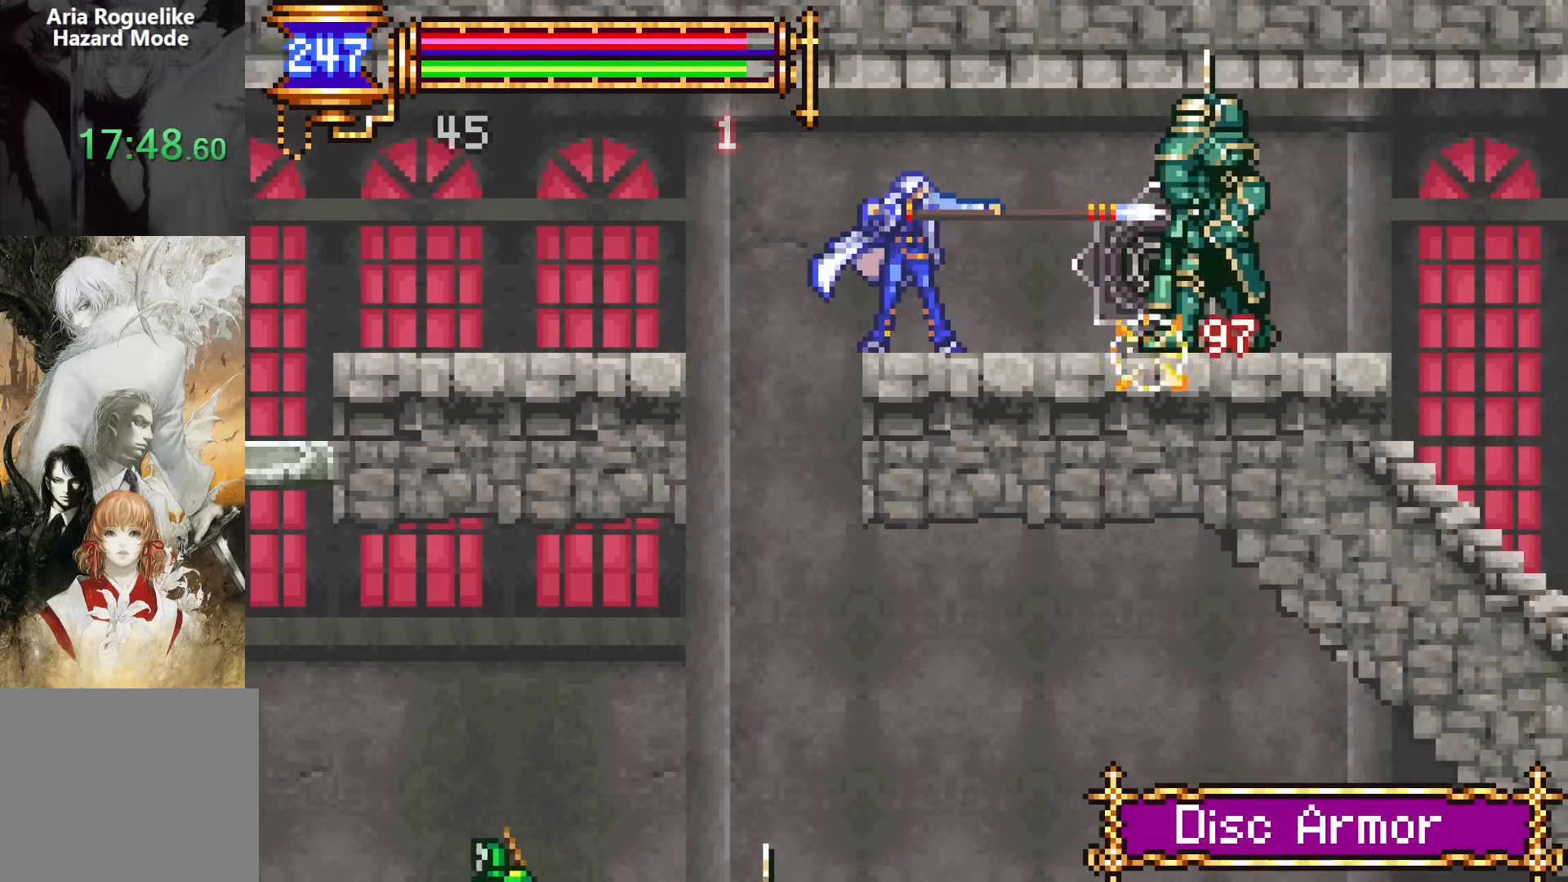
Gameplay with a controller (PlayStation layout); each line is a JSON object with the inputs held at the frame after it. "events" lists button and stick changes between this image and that frame as [ms after this image, input, new state], when the widget could be followed in between. Not read: L1 L3 R1 R3 left_stick right_stick.
{"buttons": [], "events": [[33, "DPAD_RIGHT", "up"], [150, "CROSS", "down"], [183, "SQUARE", "down"], [200, "DPAD_RIGHT", "down"], [233, "CROSS", "up"], [300, "SQUARE", "up"], [467, "DPAD_RIGHT", "up"]]}
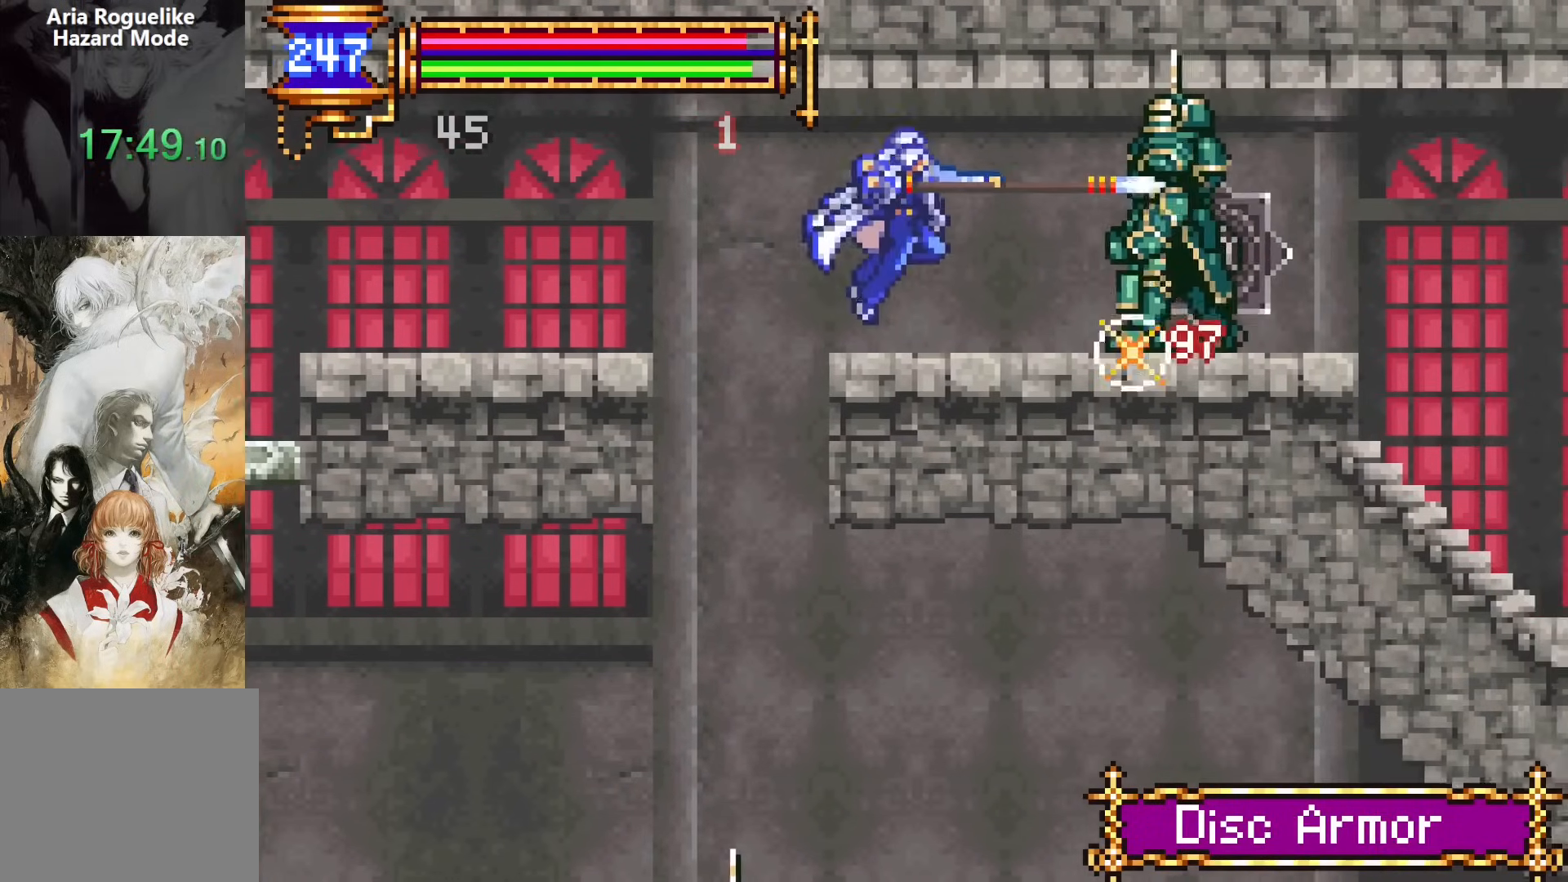
{"buttons": [], "events": [[167, "CROSS", "down"], [183, "SQUARE", "down"], [233, "CROSS", "up"], [233, "DPAD_RIGHT", "down"], [283, "SQUARE", "up"], [417, "DPAD_RIGHT", "up"]]}
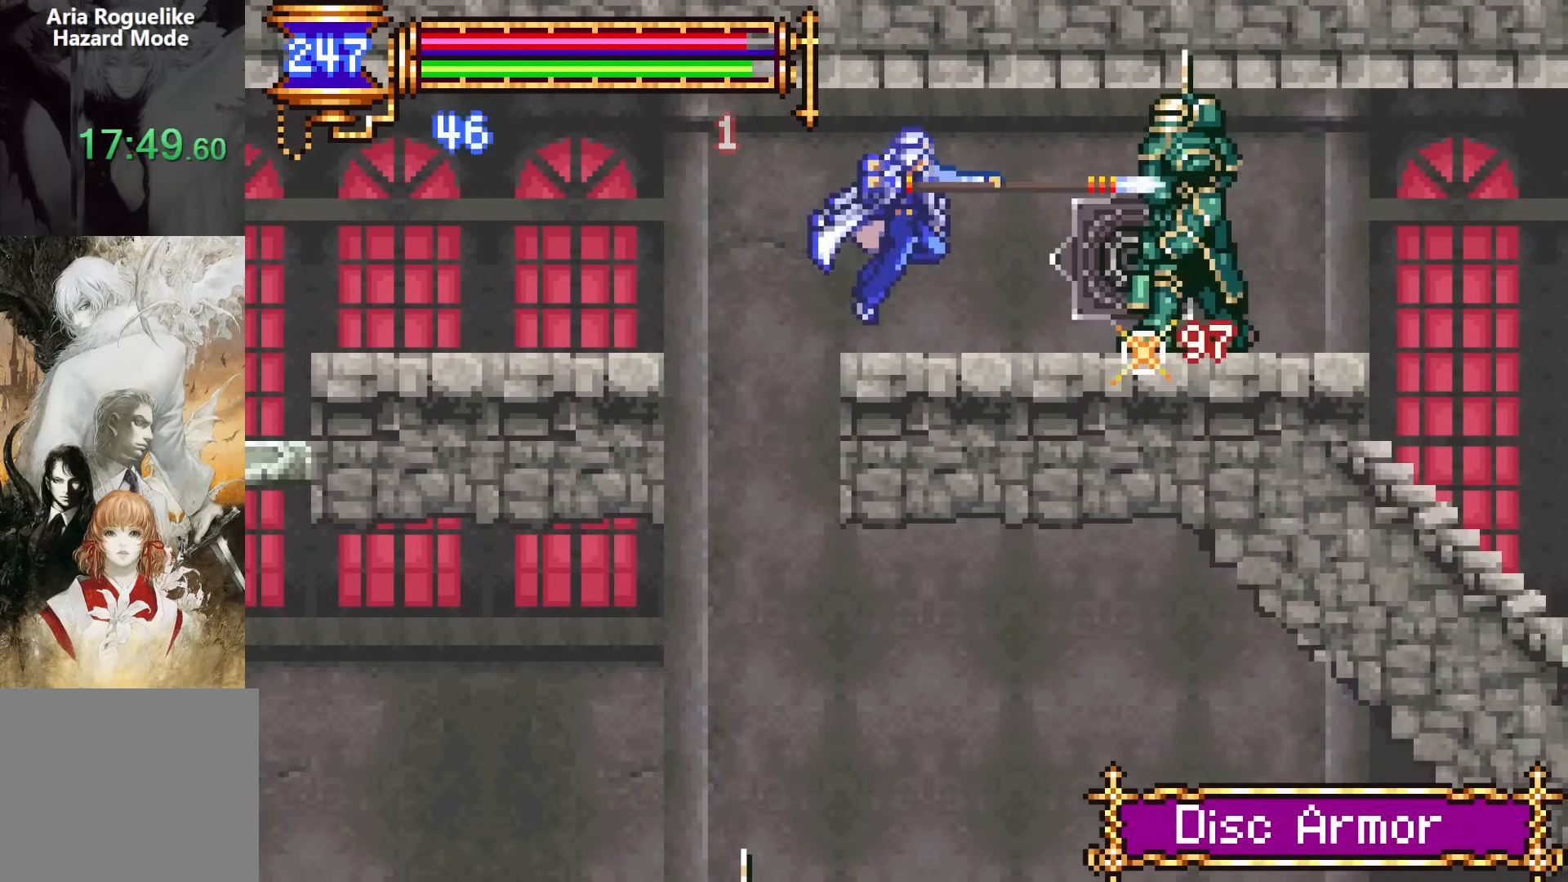
{"buttons": ["DPAD_RIGHT"], "events": [[383, "DPAD_RIGHT", "down"]]}
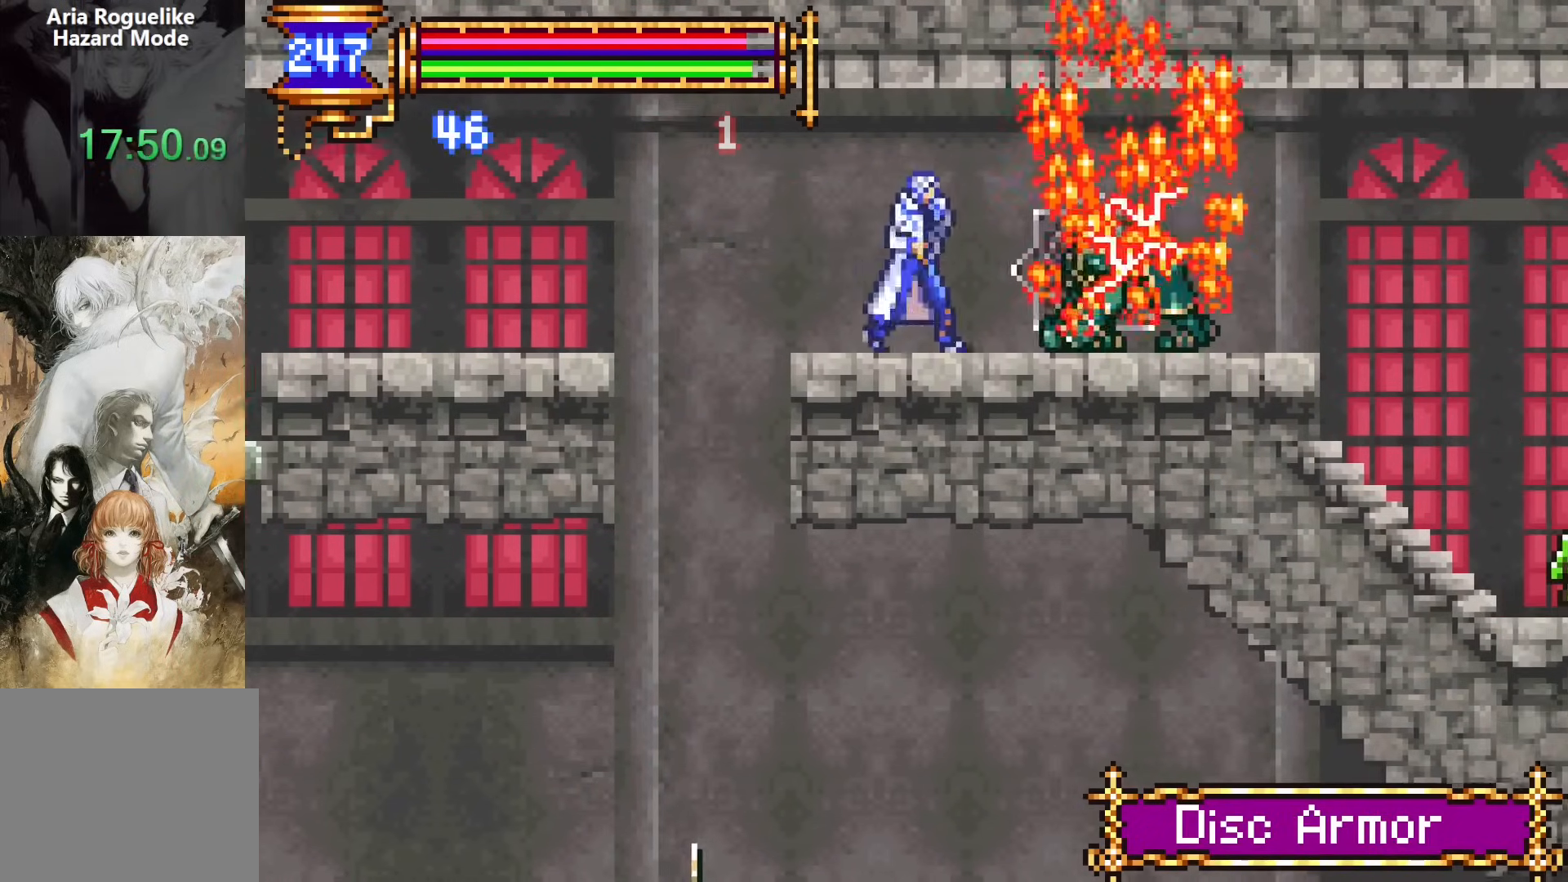
{"buttons": ["CROSS", "DPAD_DOWN", "DPAD_RIGHT"], "events": [[83, "DPAD_DOWN", "down"], [100, "DPAD_DOWN", "up"], [100, "DPAD_RIGHT", "up"], [117, "DPAD_LEFT", "down"], [267, "DPAD_LEFT", "up"], [300, "CROSS", "down"], [317, "DPAD_RIGHT", "down"], [367, "CROSS", "up"], [417, "DPAD_DOWN", "down"], [483, "CROSS", "down"]]}
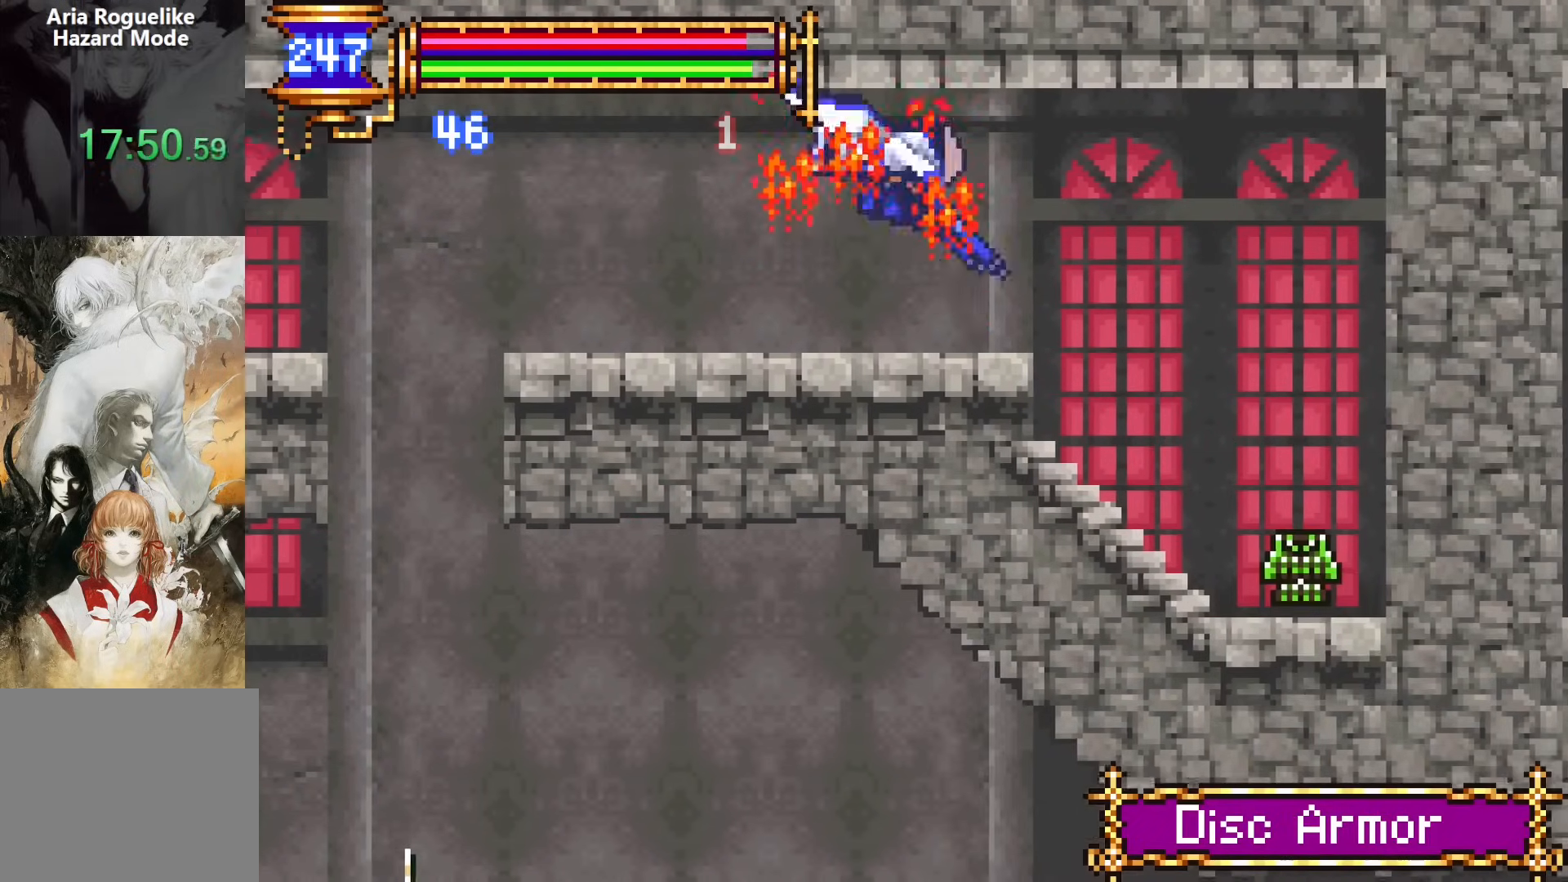
{"buttons": ["DPAD_RIGHT"], "events": [[33, "DPAD_DOWN", "up"], [67, "CROSS", "up"]]}
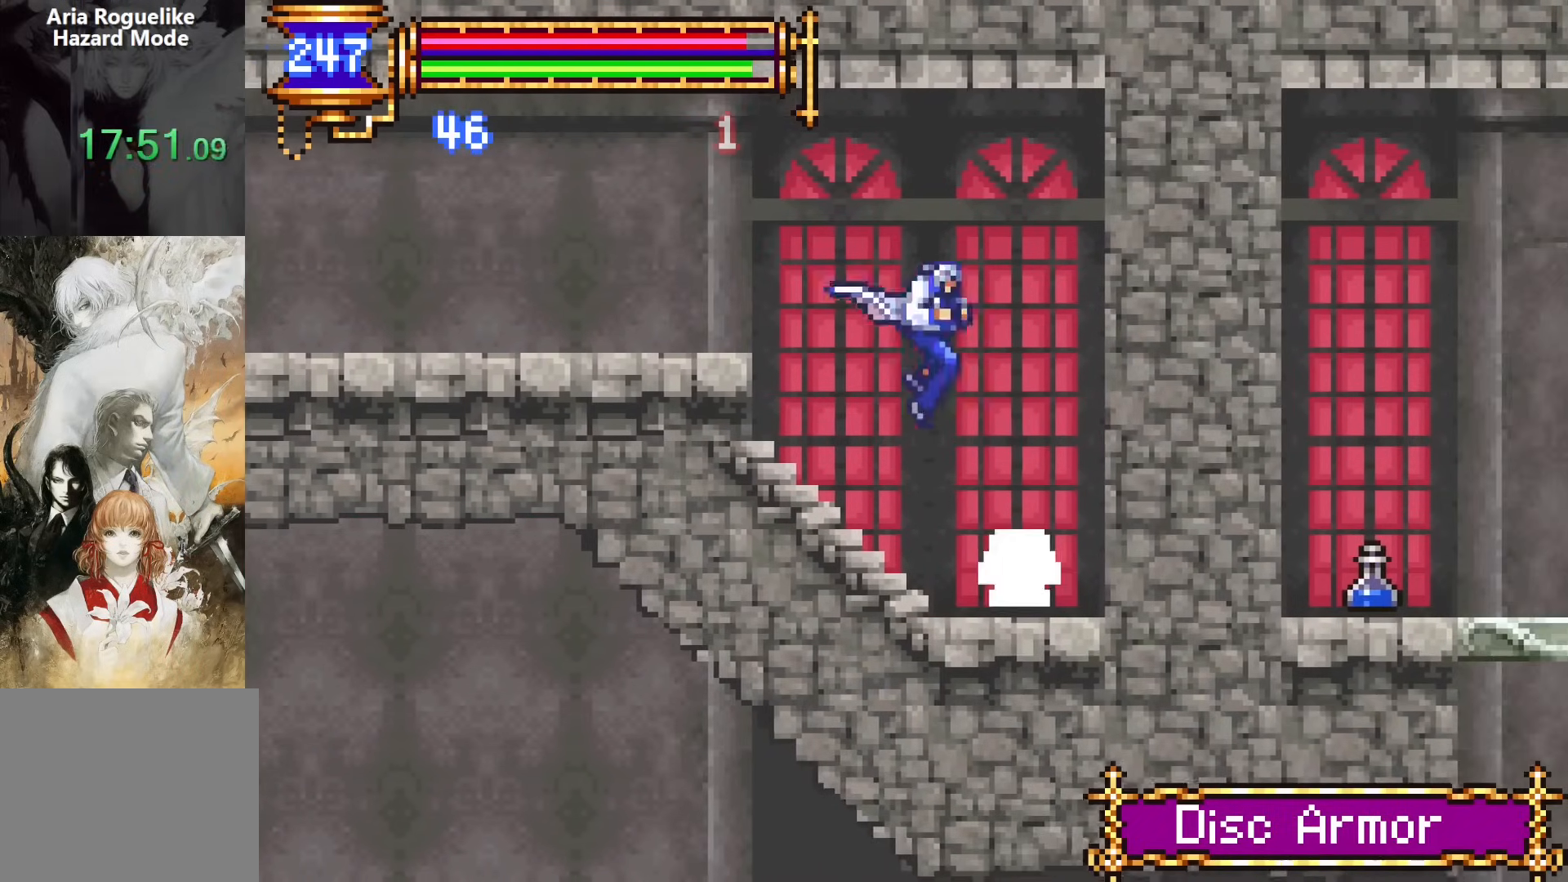
{"buttons": ["CROSS", "DPAD_LEFT"], "events": [[183, "DPAD_RIGHT", "up"], [267, "CROSS", "down"], [350, "DPAD_LEFT", "down"]]}
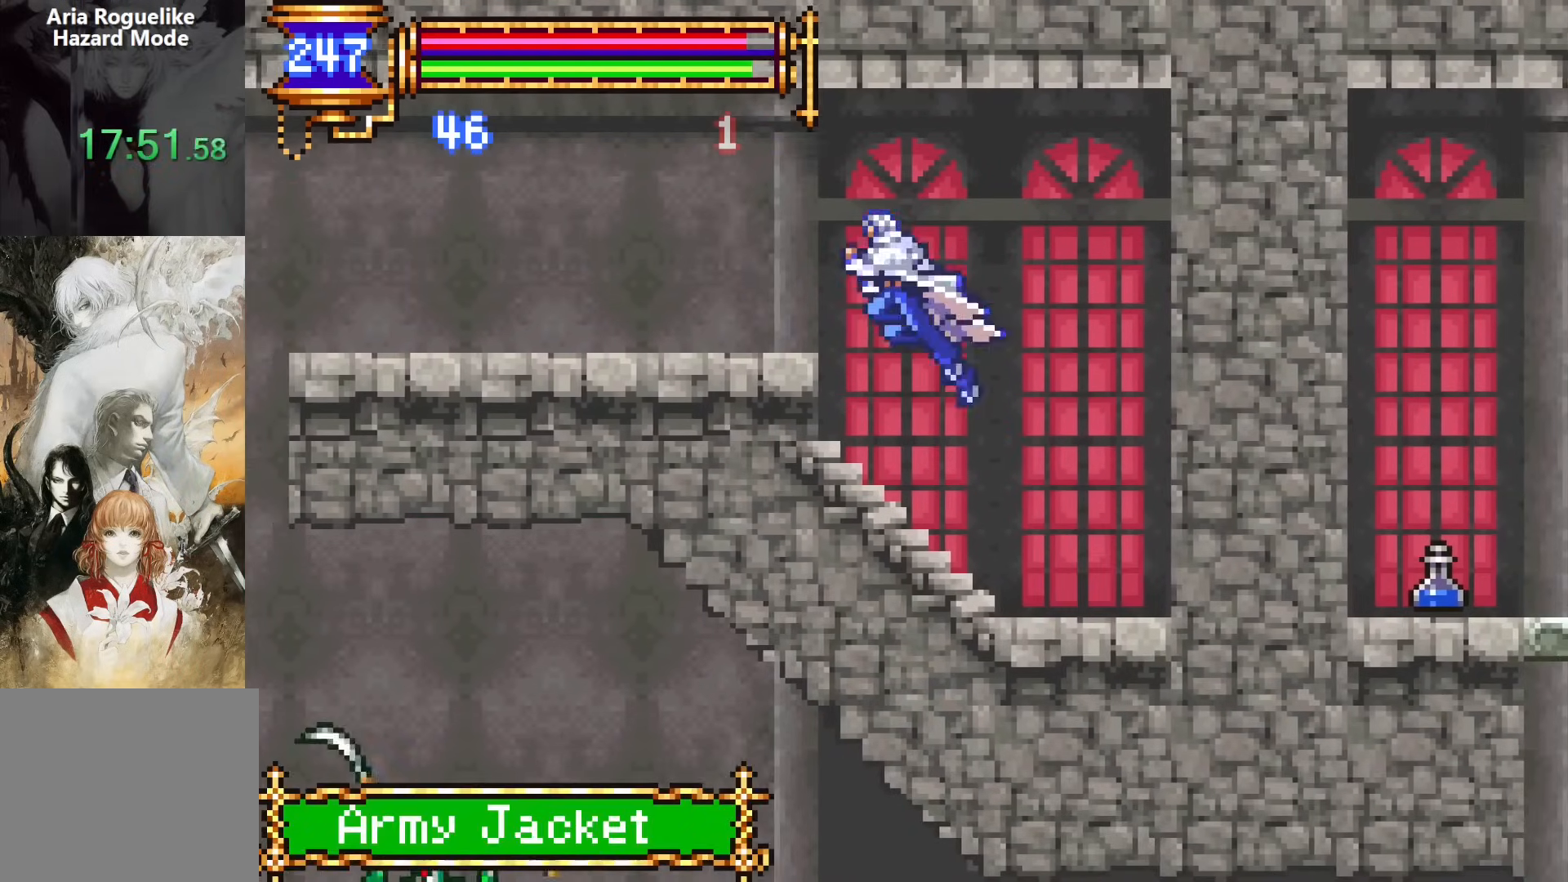
{"buttons": [], "events": [[167, "CROSS", "up"], [250, "START", "down"], [383, "DPAD_LEFT", "up"], [417, "START", "up"]]}
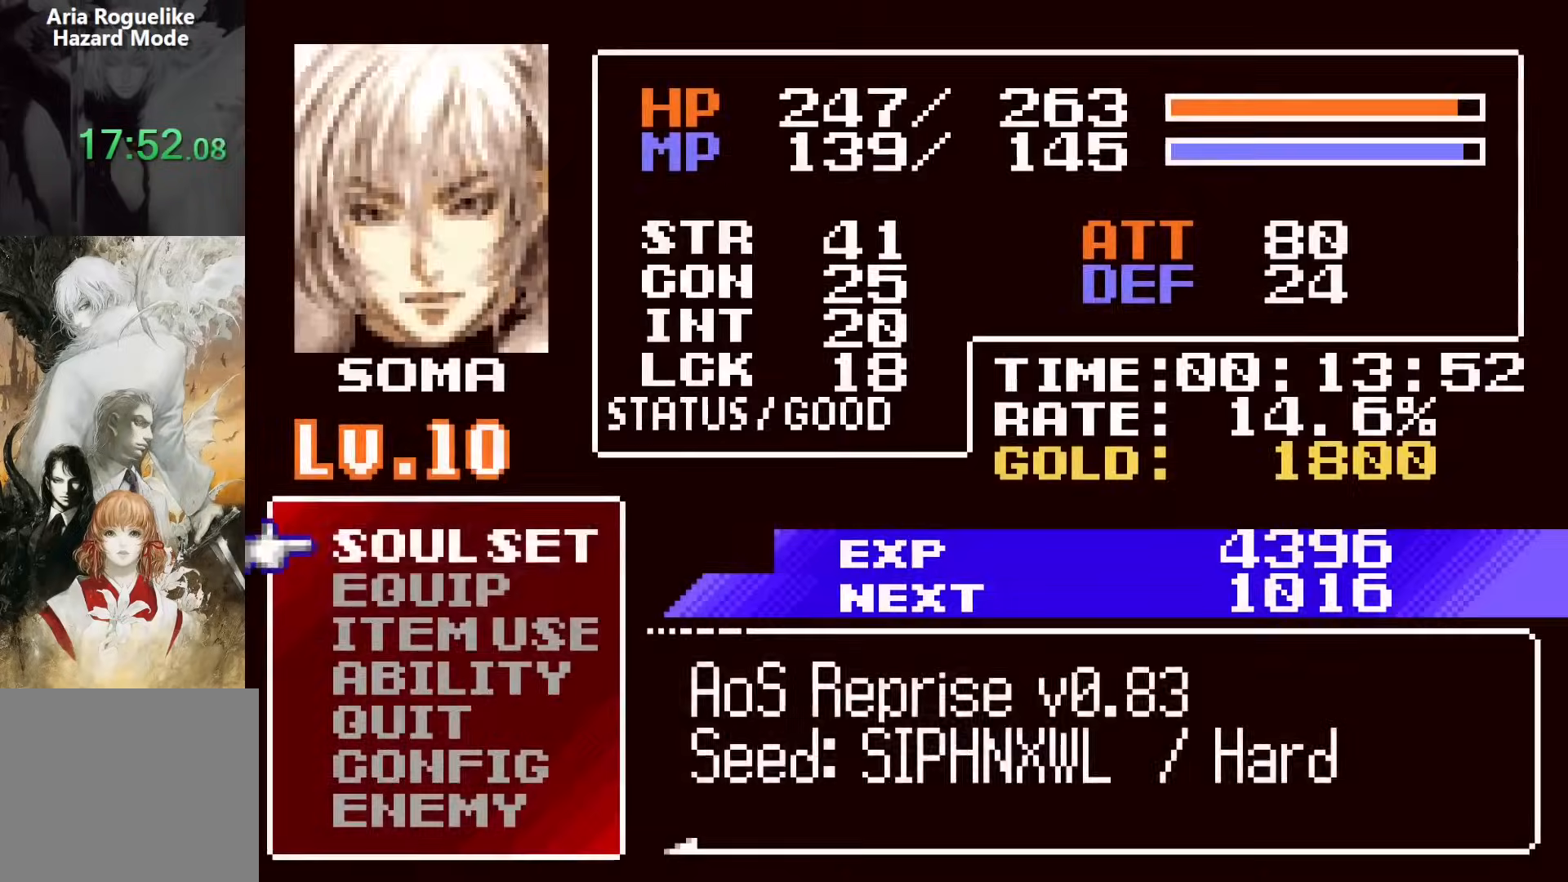
{"buttons": ["DPAD_DOWN"], "events": [[50, "DPAD_DOWN", "down"], [117, "CROSS", "down"], [200, "DPAD_DOWN", "up"], [250, "CROSS", "up"], [450, "DPAD_DOWN", "down"]]}
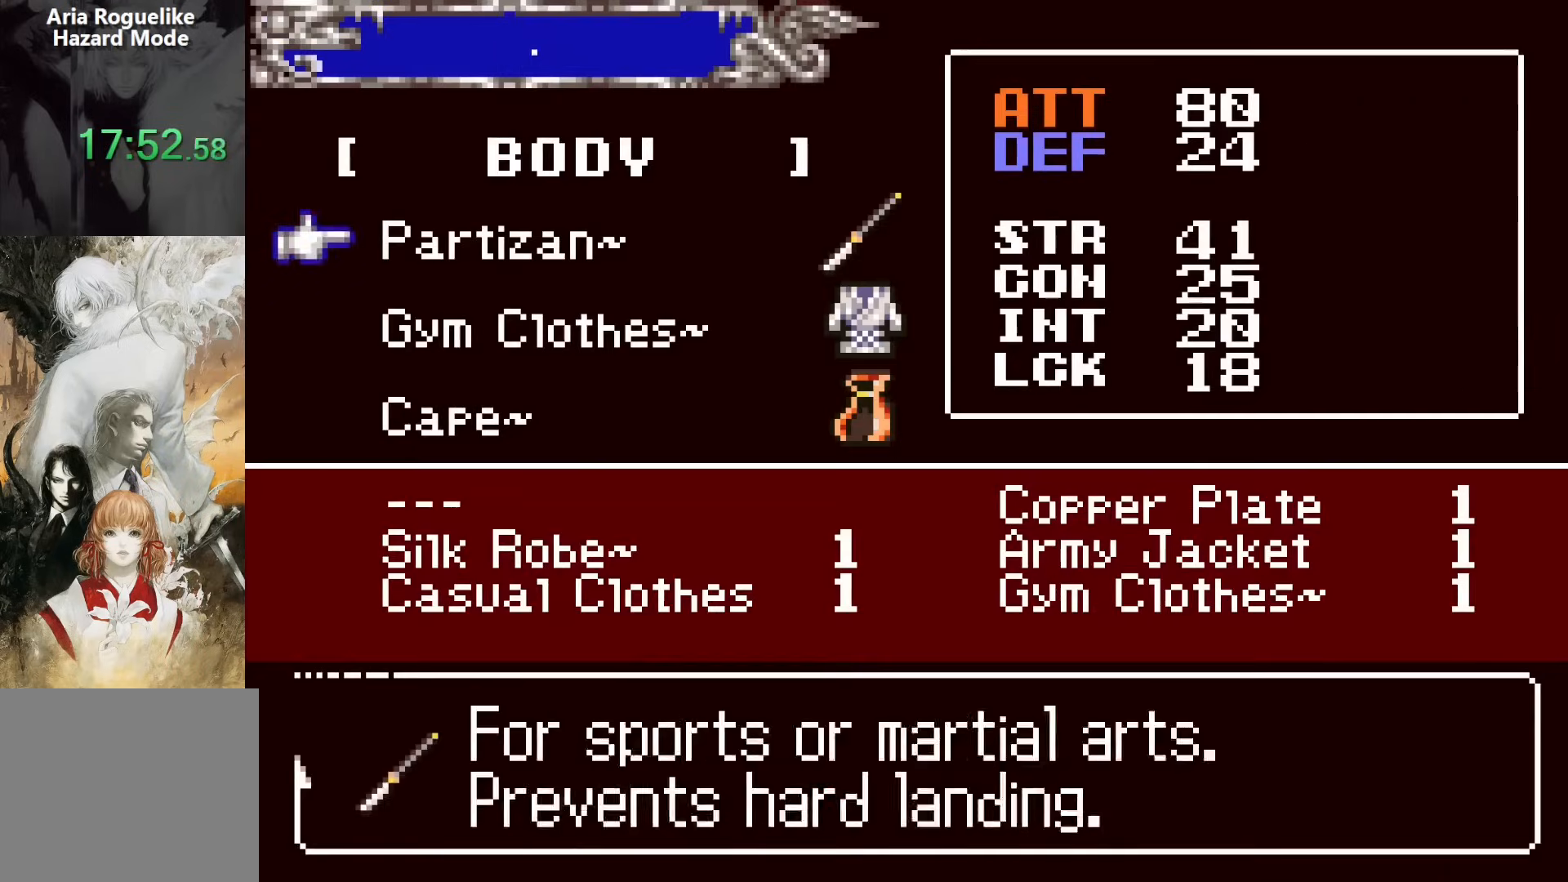
{"buttons": [], "events": [[17, "CROSS", "down"], [83, "DPAD_DOWN", "up"], [100, "CROSS", "up"], [183, "DPAD_RIGHT", "down"], [250, "DPAD_RIGHT", "up"]]}
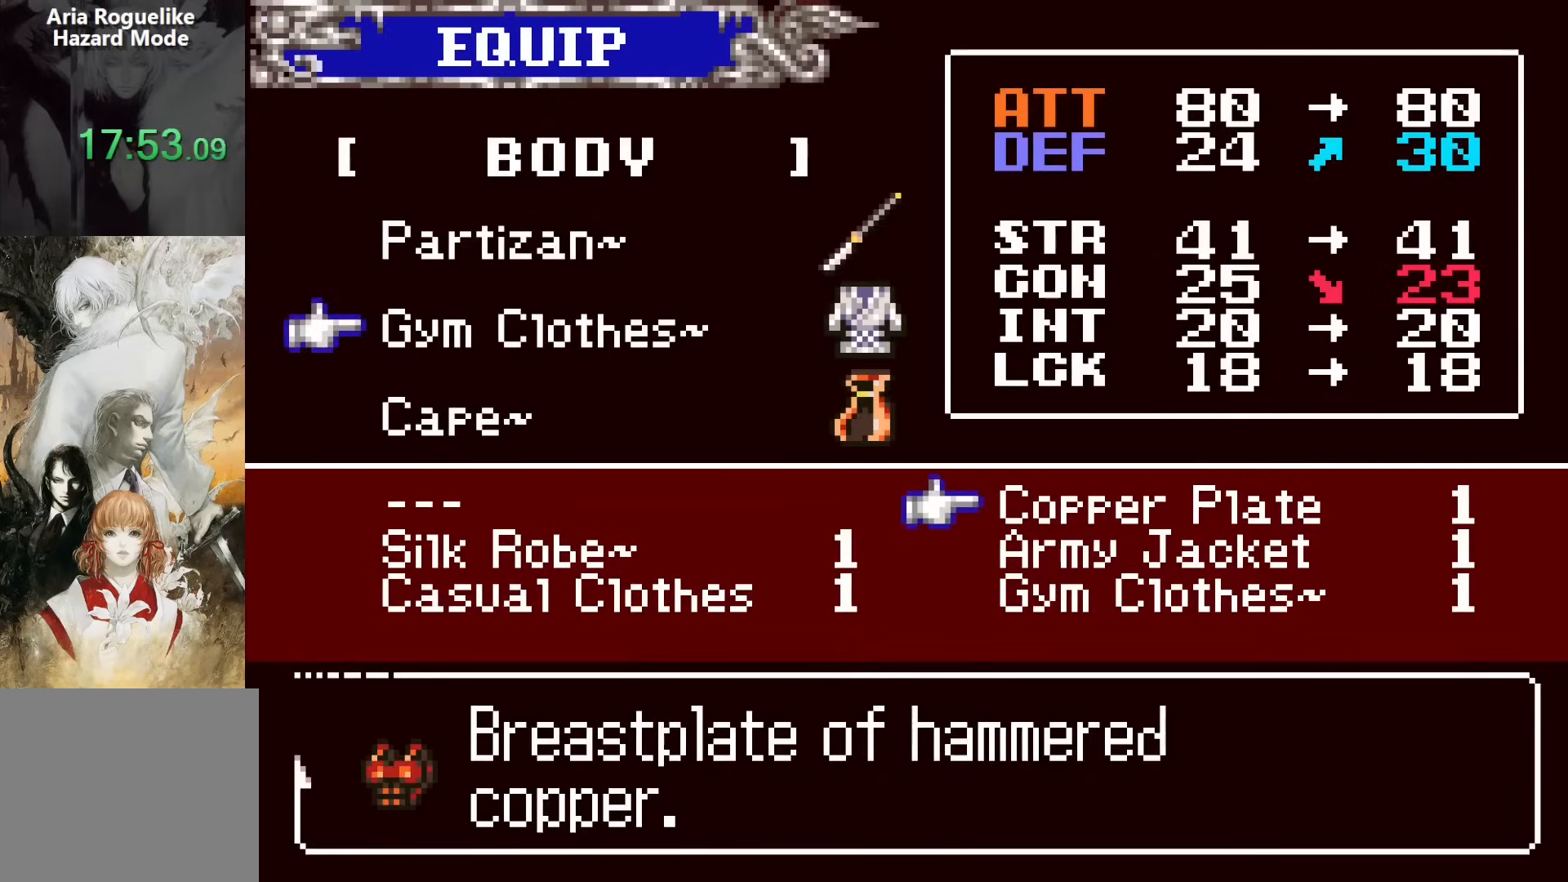
{"buttons": [], "events": [[33, "DPAD_DOWN", "down"], [67, "DPAD_DOWN", "up"], [283, "DPAD_LEFT", "down"], [383, "DPAD_LEFT", "up"]]}
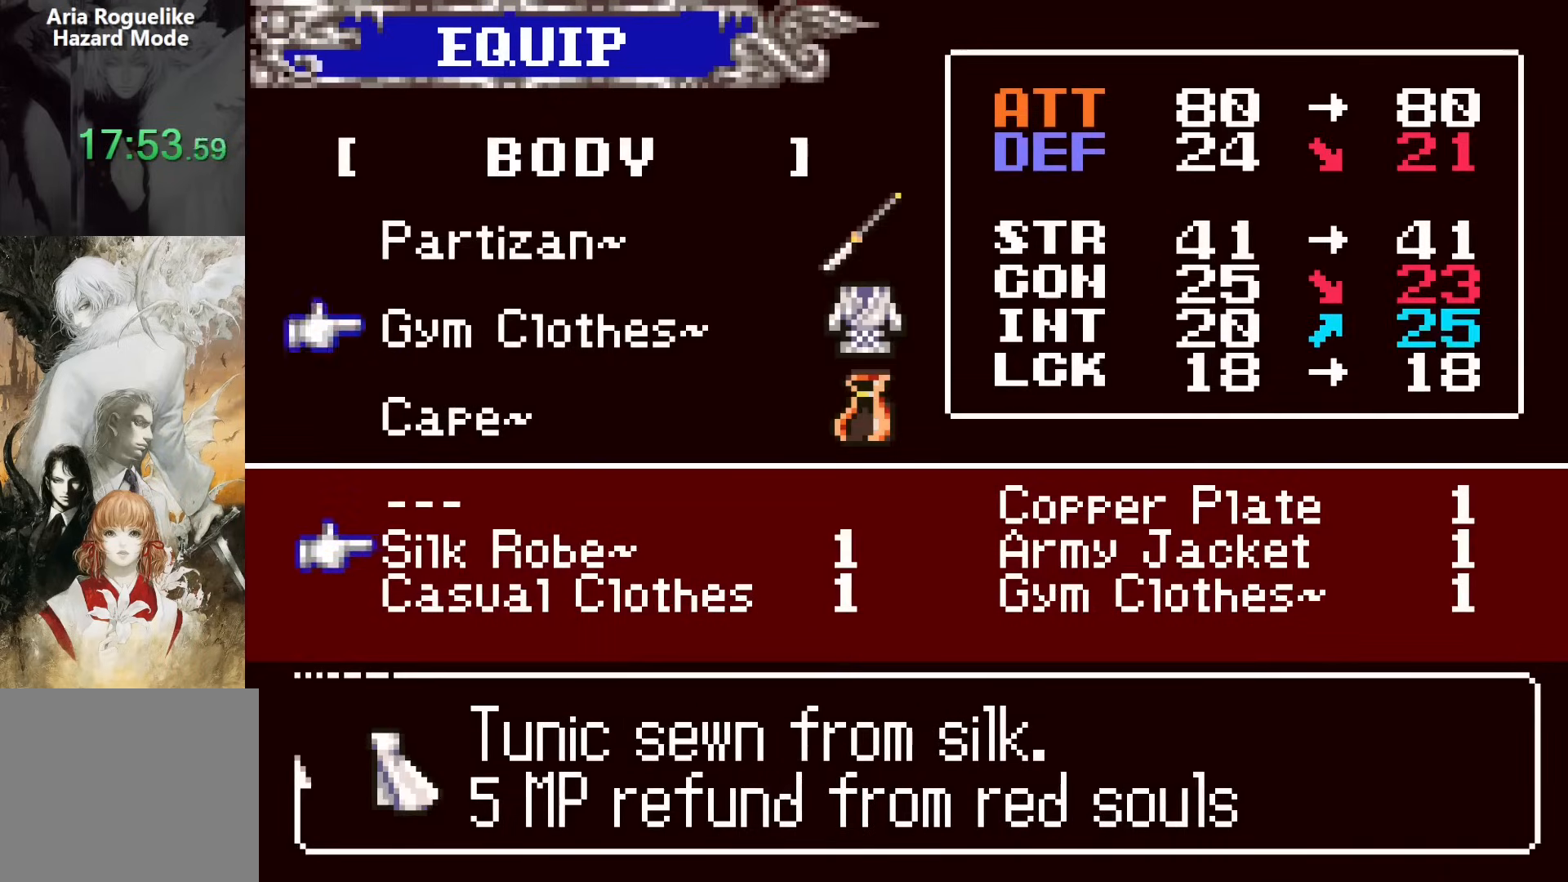
{"buttons": [], "events": [[17, "DPAD_RIGHT", "down"], [117, "DPAD_RIGHT", "up"], [200, "CROSS", "down"], [217, "SQUARE", "down"], [267, "CROSS", "up"], [333, "SQUARE", "up"]]}
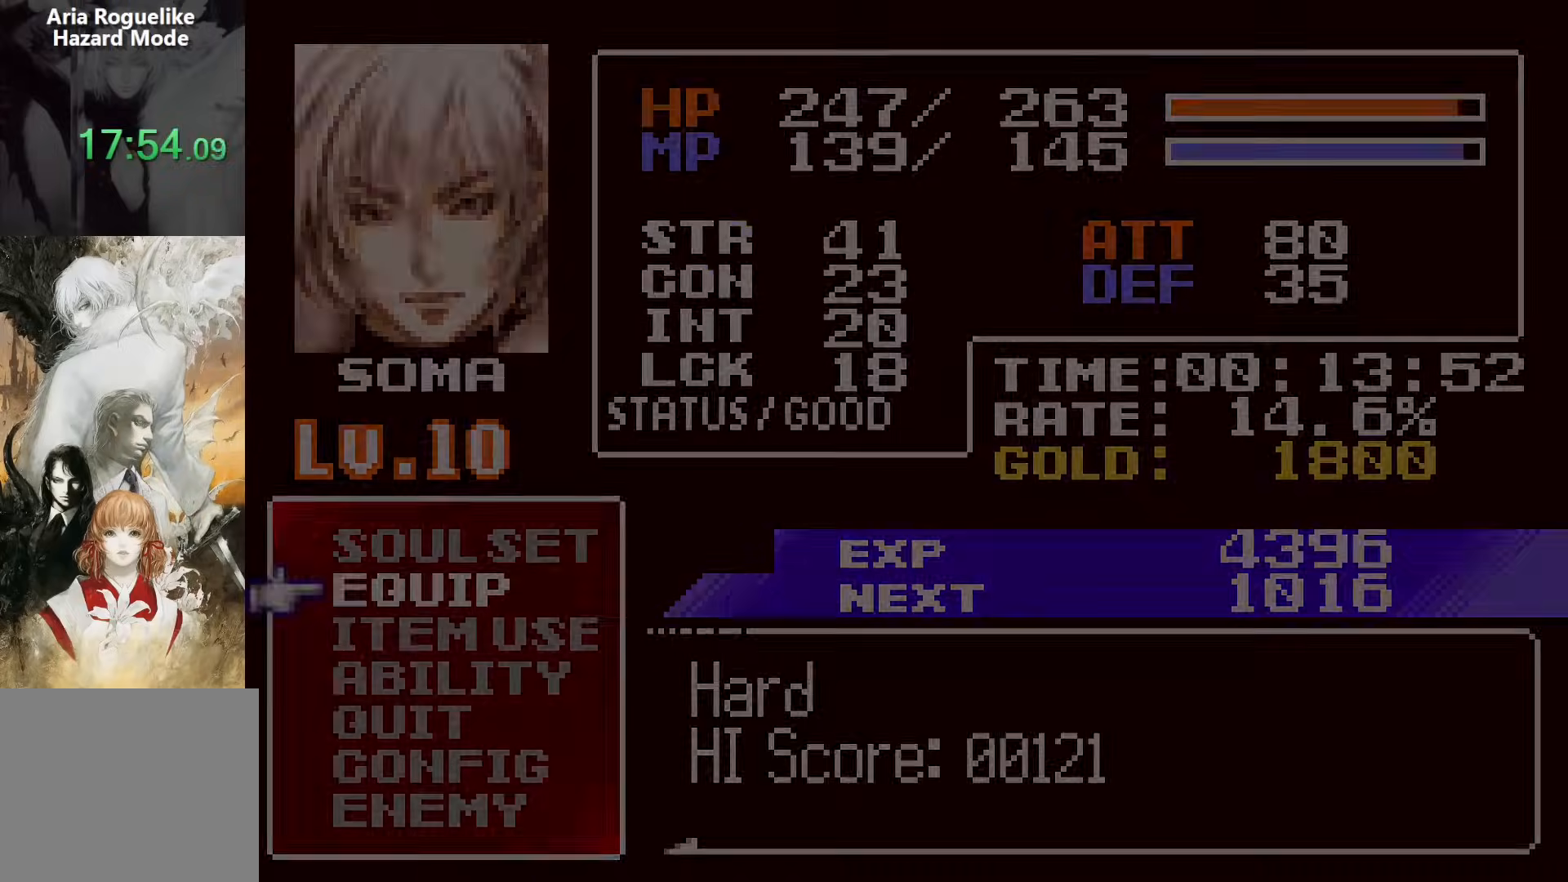
{"buttons": ["DPAD_LEFT"], "events": [[167, "SQUARE", "down"], [233, "SQUARE", "up"], [267, "DPAD_LEFT", "down"]]}
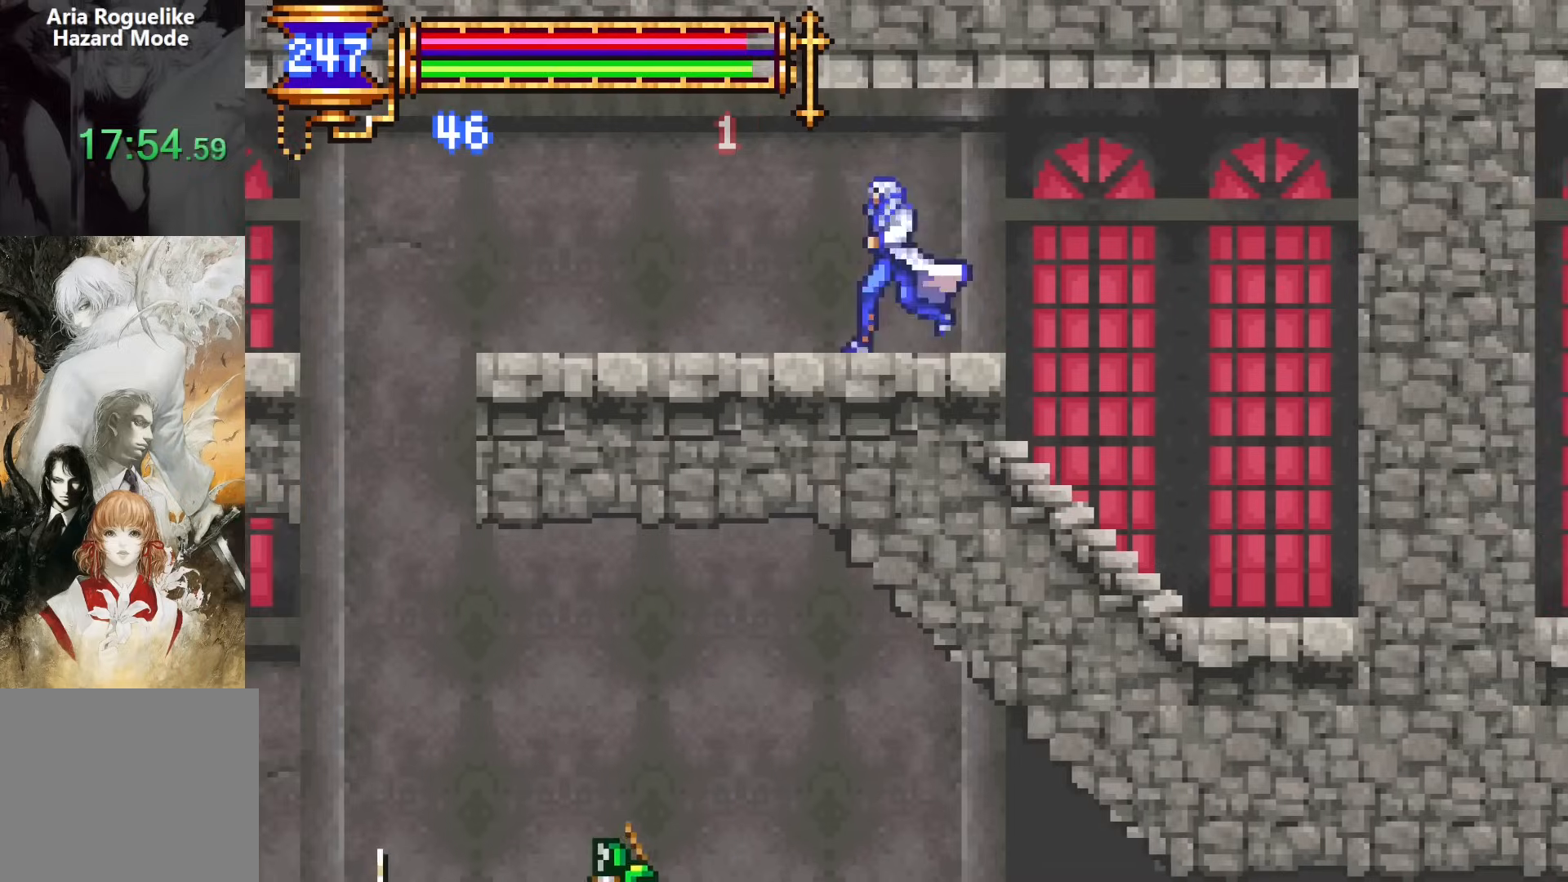
{"buttons": ["DPAD_LEFT"], "events": [[17, "CROSS", "down"], [67, "CROSS", "up"]]}
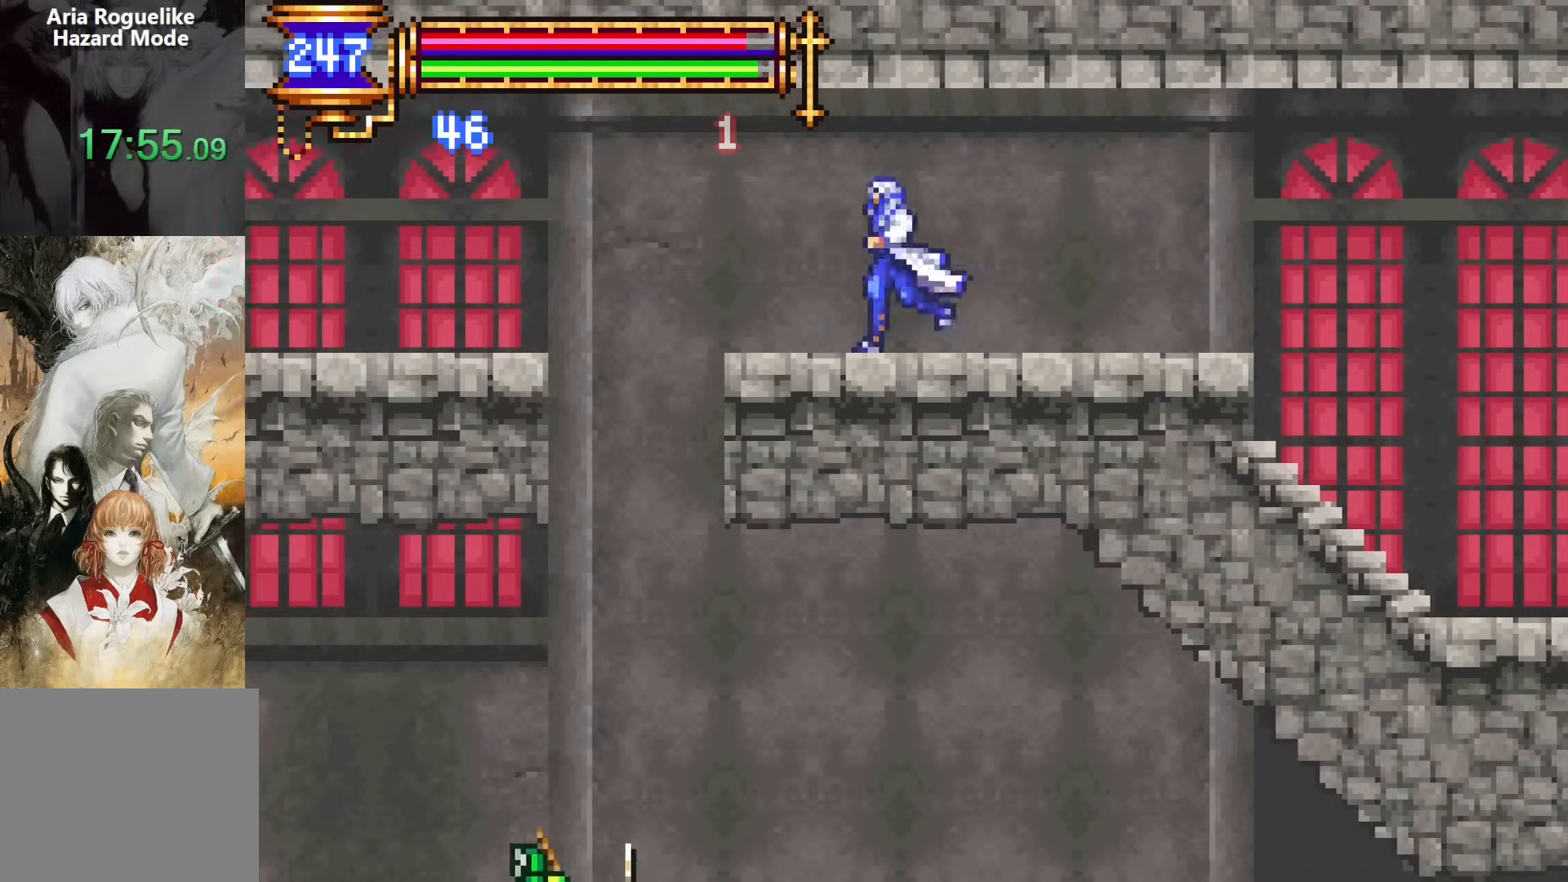
{"buttons": ["DPAD_LEFT"], "events": []}
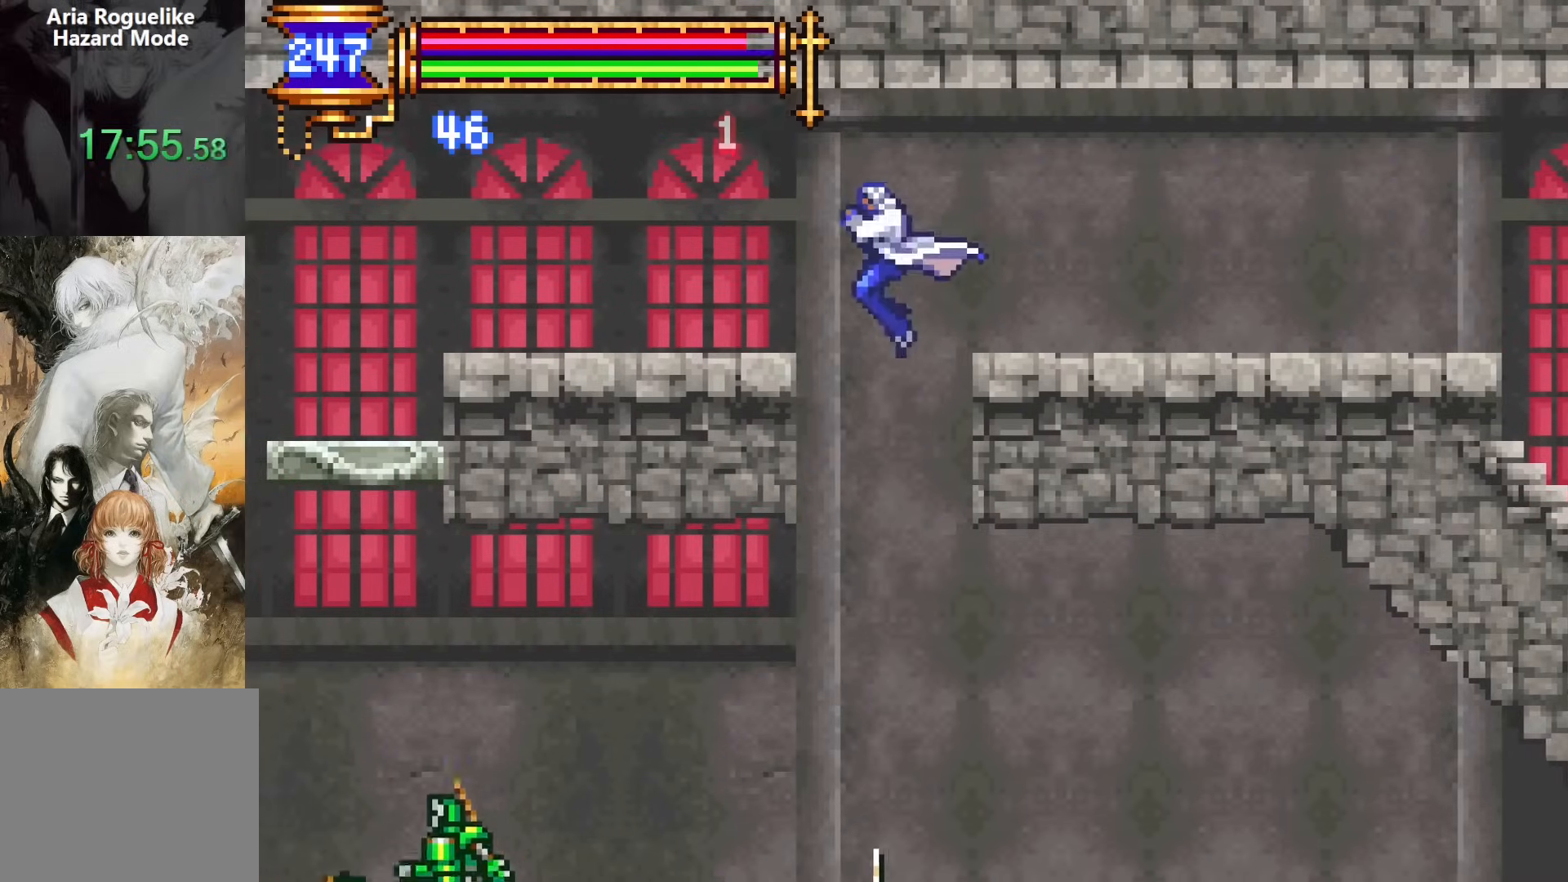
{"buttons": ["CROSS", "DPAD_RIGHT"], "events": [[50, "DPAD_LEFT", "up"], [150, "DPAD_DOWN", "down"], [250, "CROSS", "down"], [433, "DPAD_RIGHT", "down"], [450, "DPAD_DOWN", "up"]]}
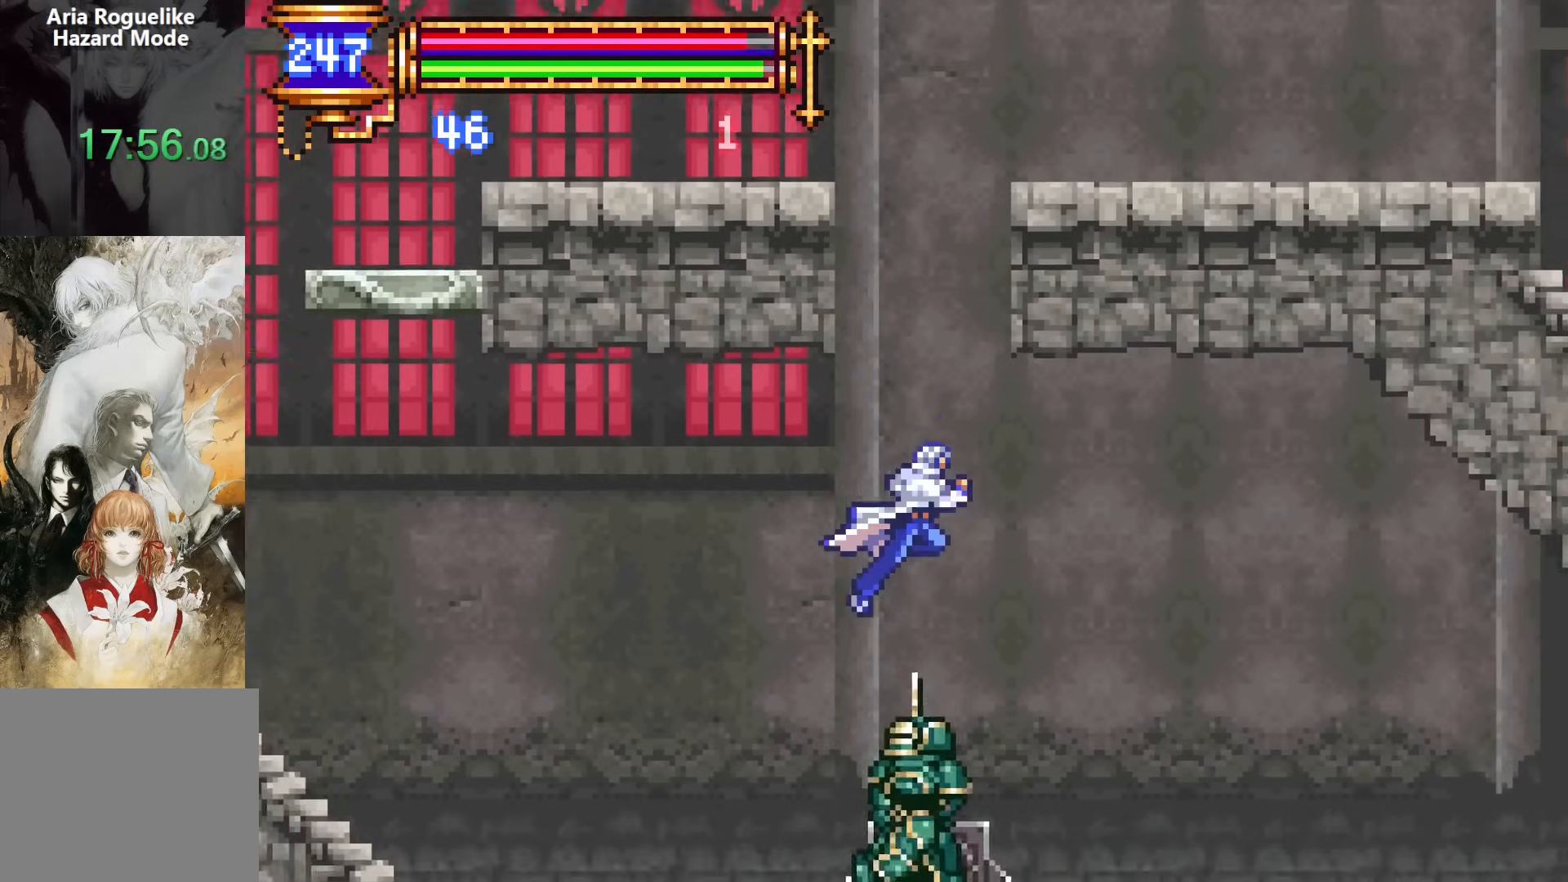
{"buttons": ["CROSS", "DPAD_RIGHT"], "events": [[200, "CROSS", "up"], [467, "CROSS", "down"]]}
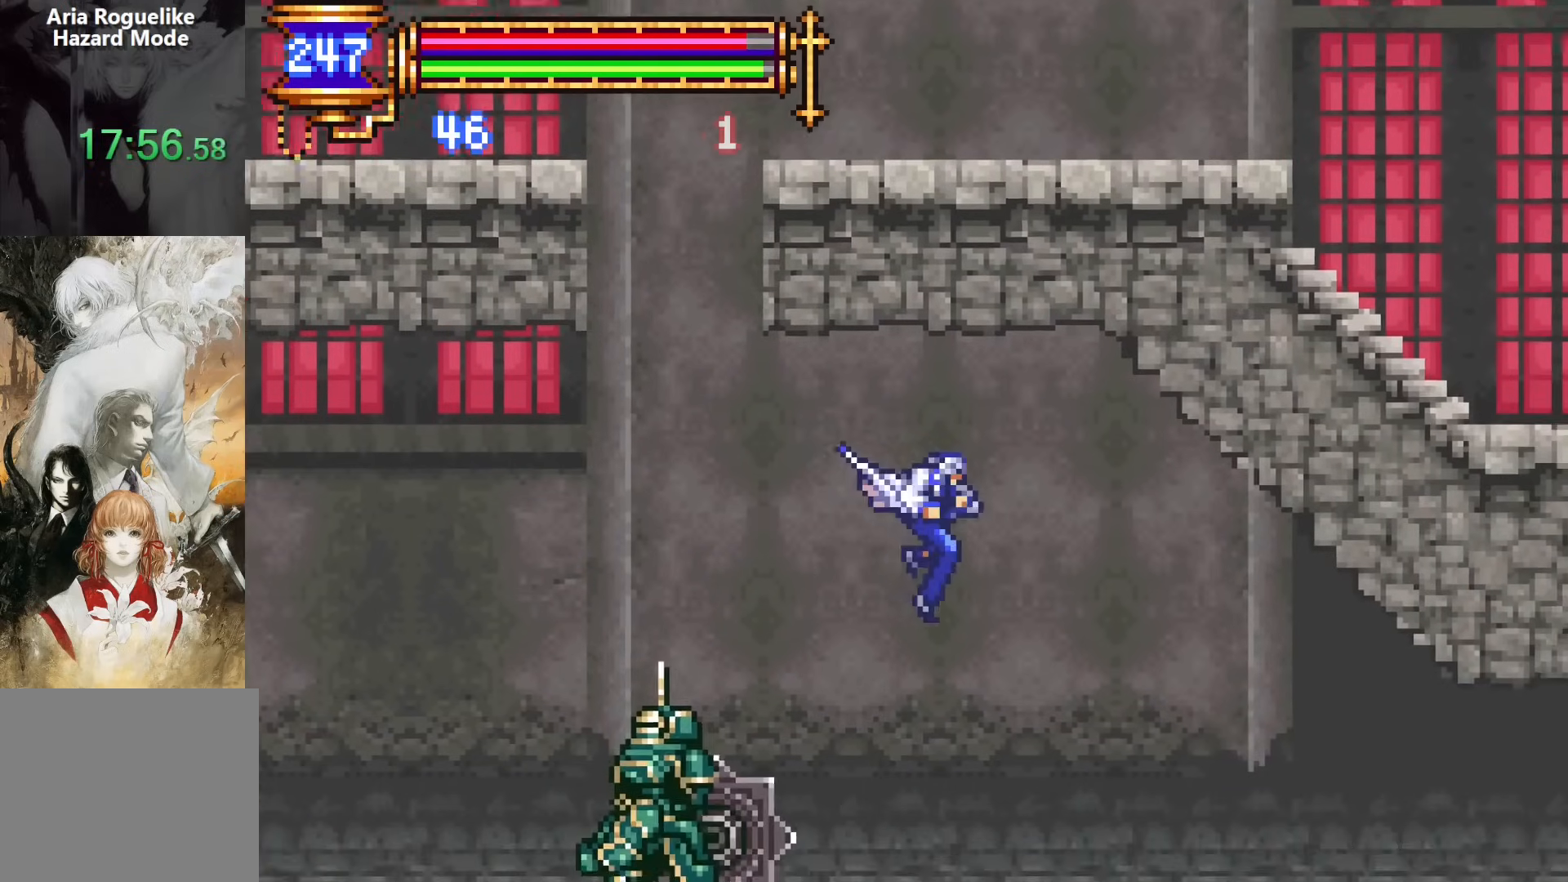
{"buttons": ["DPAD_RIGHT"], "events": [[83, "DPAD_DOWN", "down"], [100, "CROSS", "up"], [167, "CROSS", "down"], [333, "DPAD_DOWN", "up"], [350, "CROSS", "up"]]}
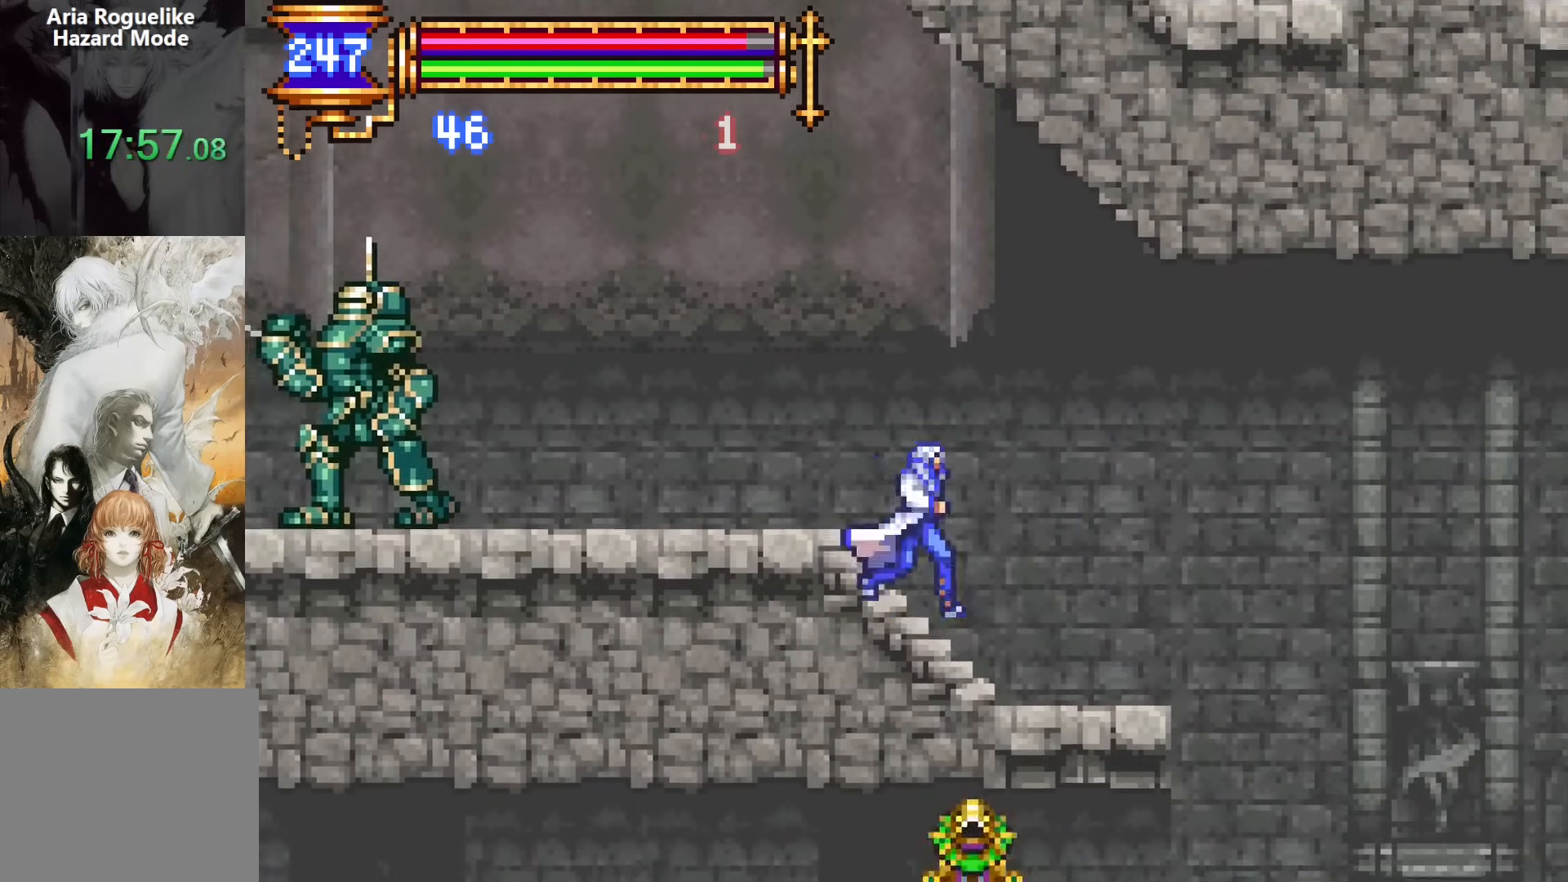
{"buttons": ["DPAD_RIGHT"], "events": [[50, "R2", "down"], [117, "R2", "up"], [300, "R2", "down"], [417, "R2", "up"]]}
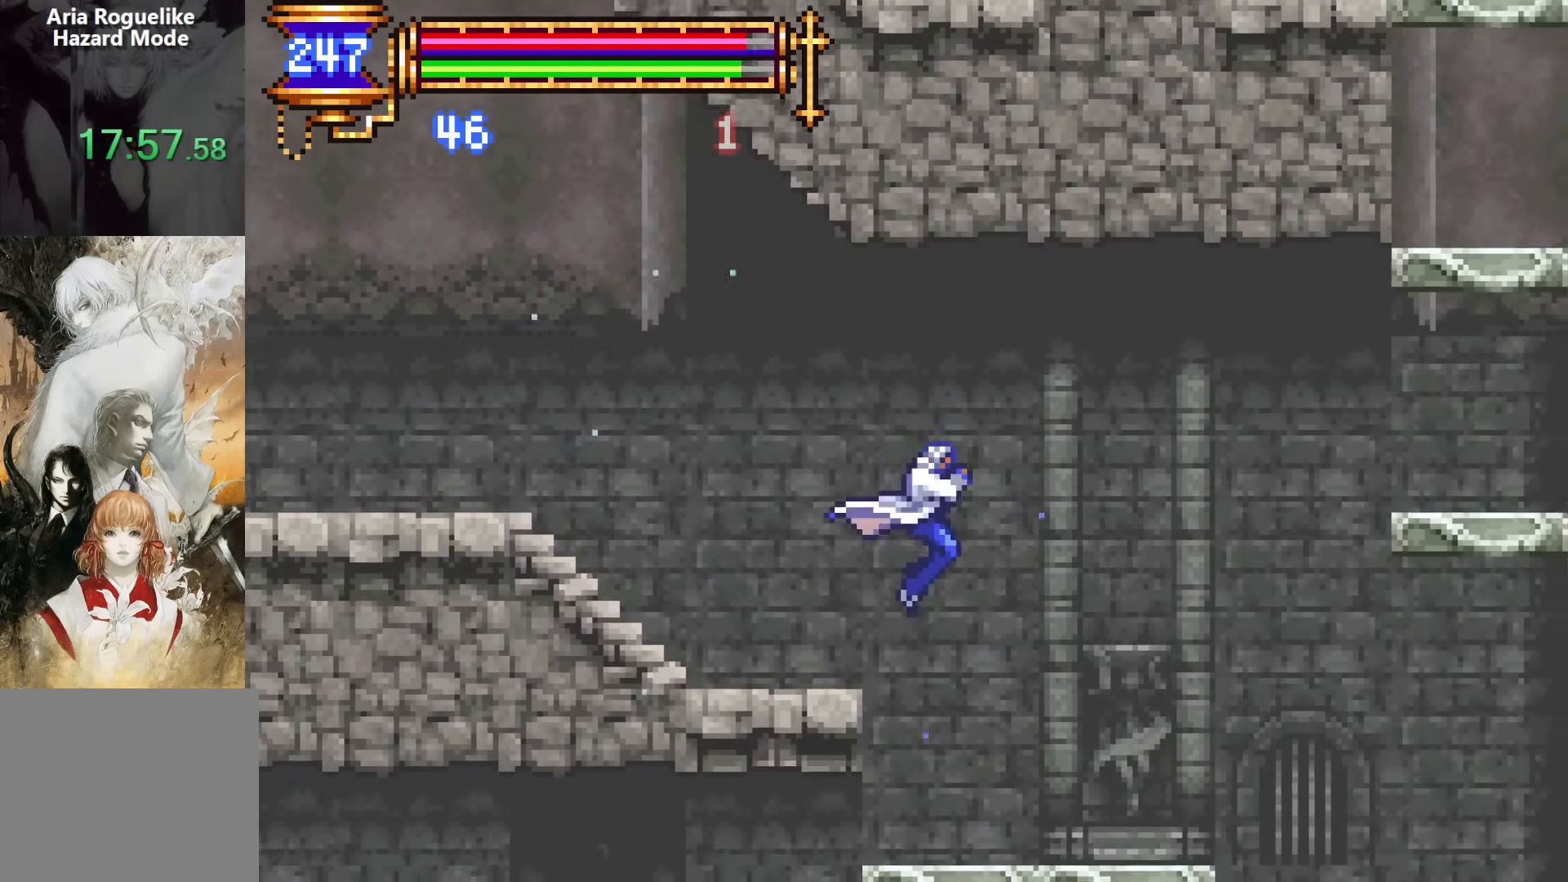
{"buttons": ["CROSS", "DPAD_LEFT"], "events": [[367, "DPAD_RIGHT", "up"], [383, "DPAD_DOWN", "down"], [400, "DPAD_LEFT", "down"], [417, "DPAD_DOWN", "up"], [483, "CROSS", "down"]]}
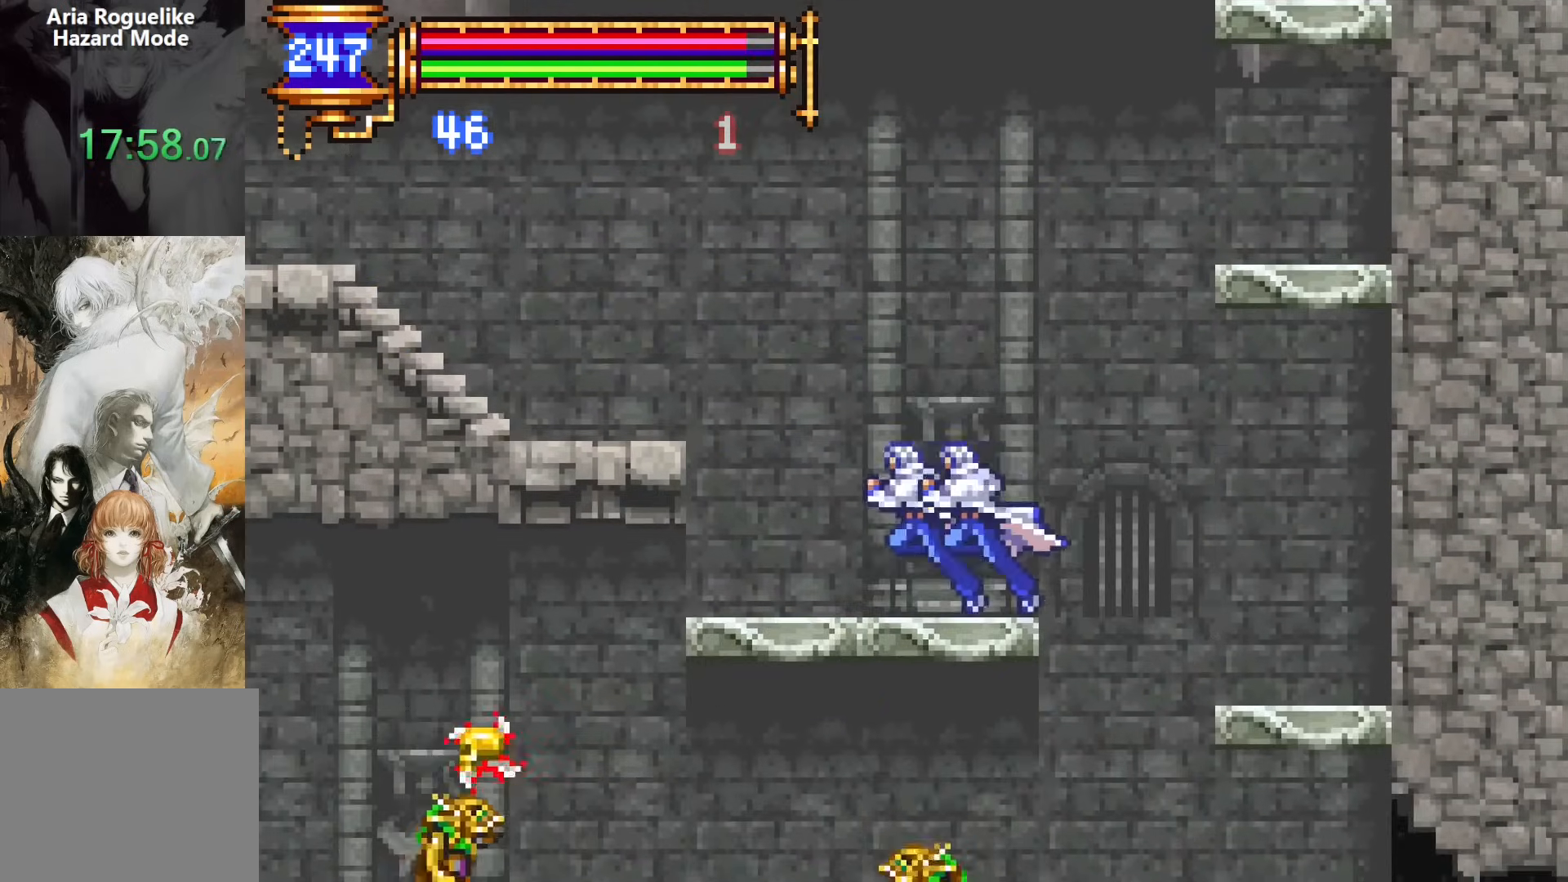
{"buttons": ["R2", "DPAD_UP", "DPAD_RIGHT"], "events": [[17, "DPAD_LEFT", "up"], [117, "DPAD_RIGHT", "down"], [183, "DPAD_UP", "down"], [350, "CROSS", "up"], [450, "R2", "down"]]}
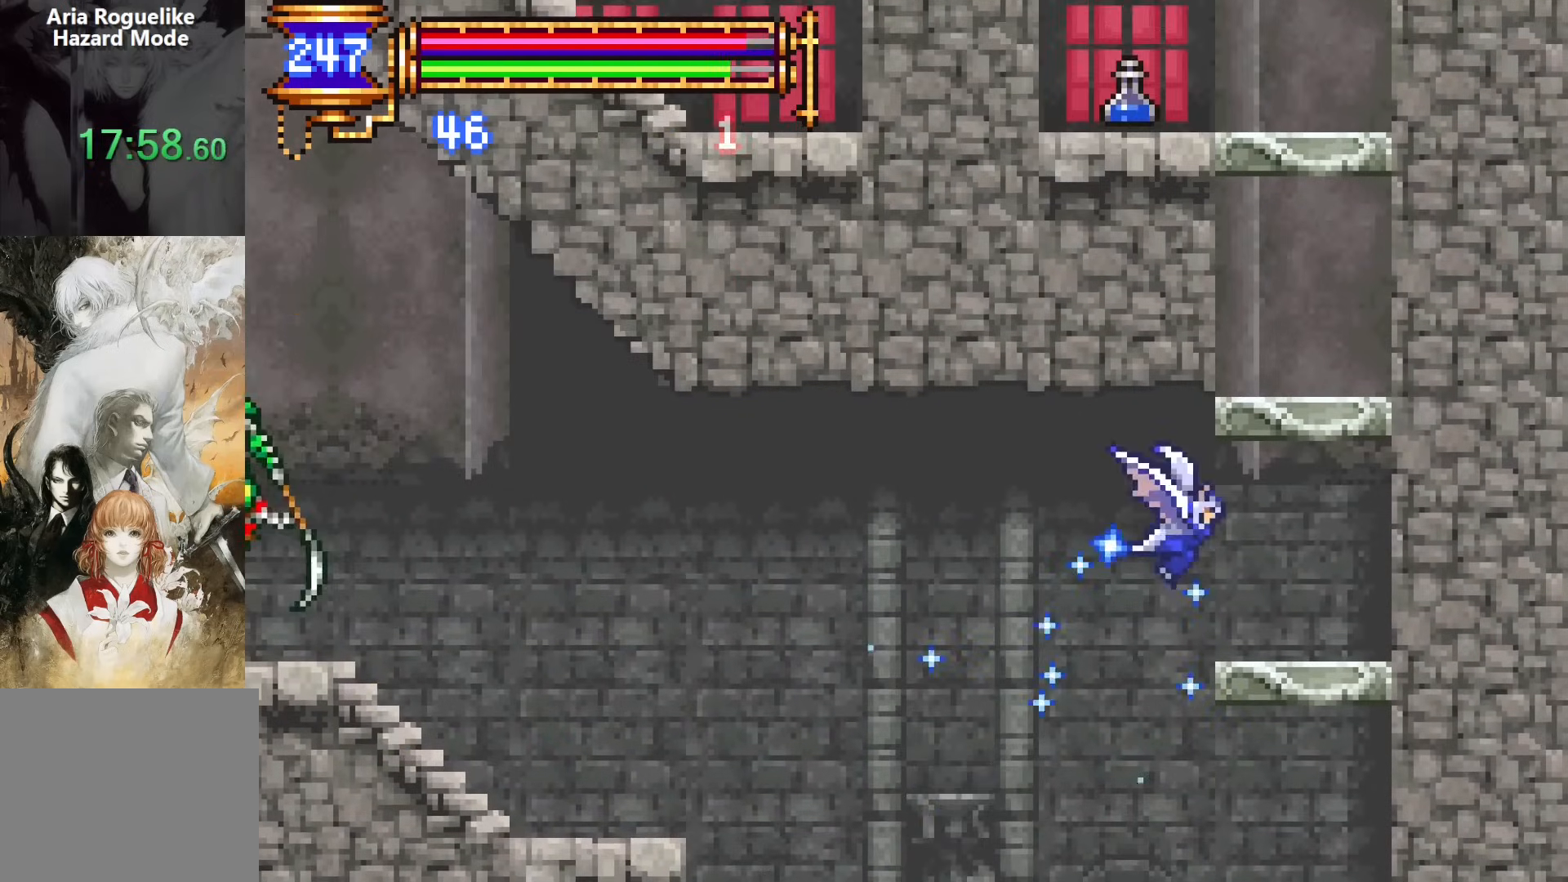
{"buttons": ["CROSS"], "events": [[83, "R2", "up"], [117, "DPAD_UP", "up"], [200, "DPAD_RIGHT", "up"], [333, "CROSS", "down"]]}
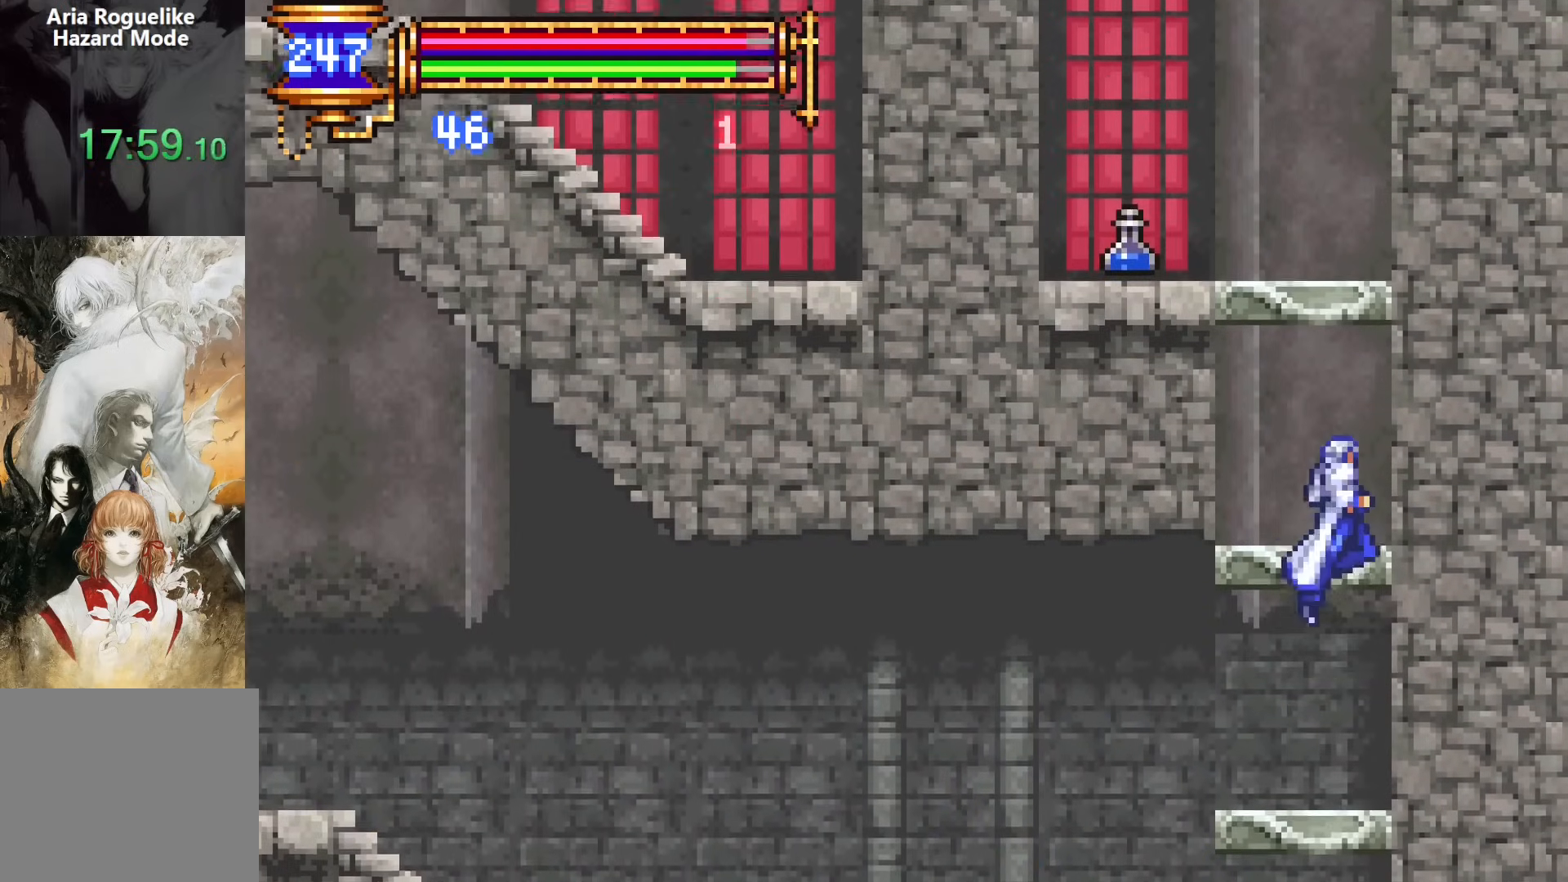
{"buttons": ["CROSS", "DPAD_LEFT"], "events": [[183, "CROSS", "up"], [233, "DPAD_LEFT", "down"], [450, "CROSS", "down"]]}
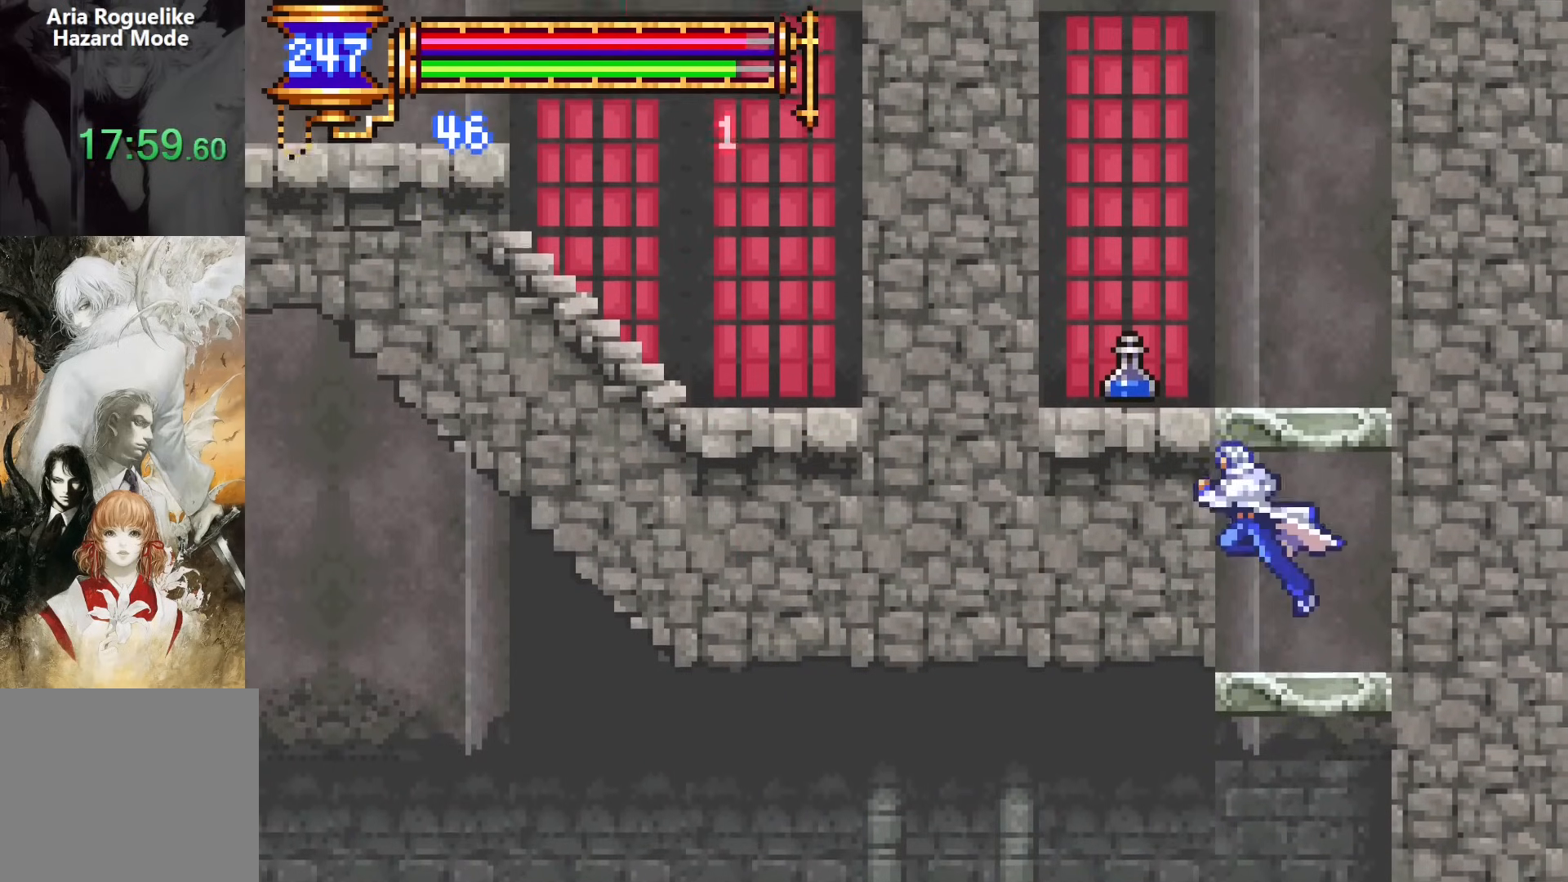
{"buttons": [], "events": [[217, "CROSS", "up"], [383, "DPAD_LEFT", "up"]]}
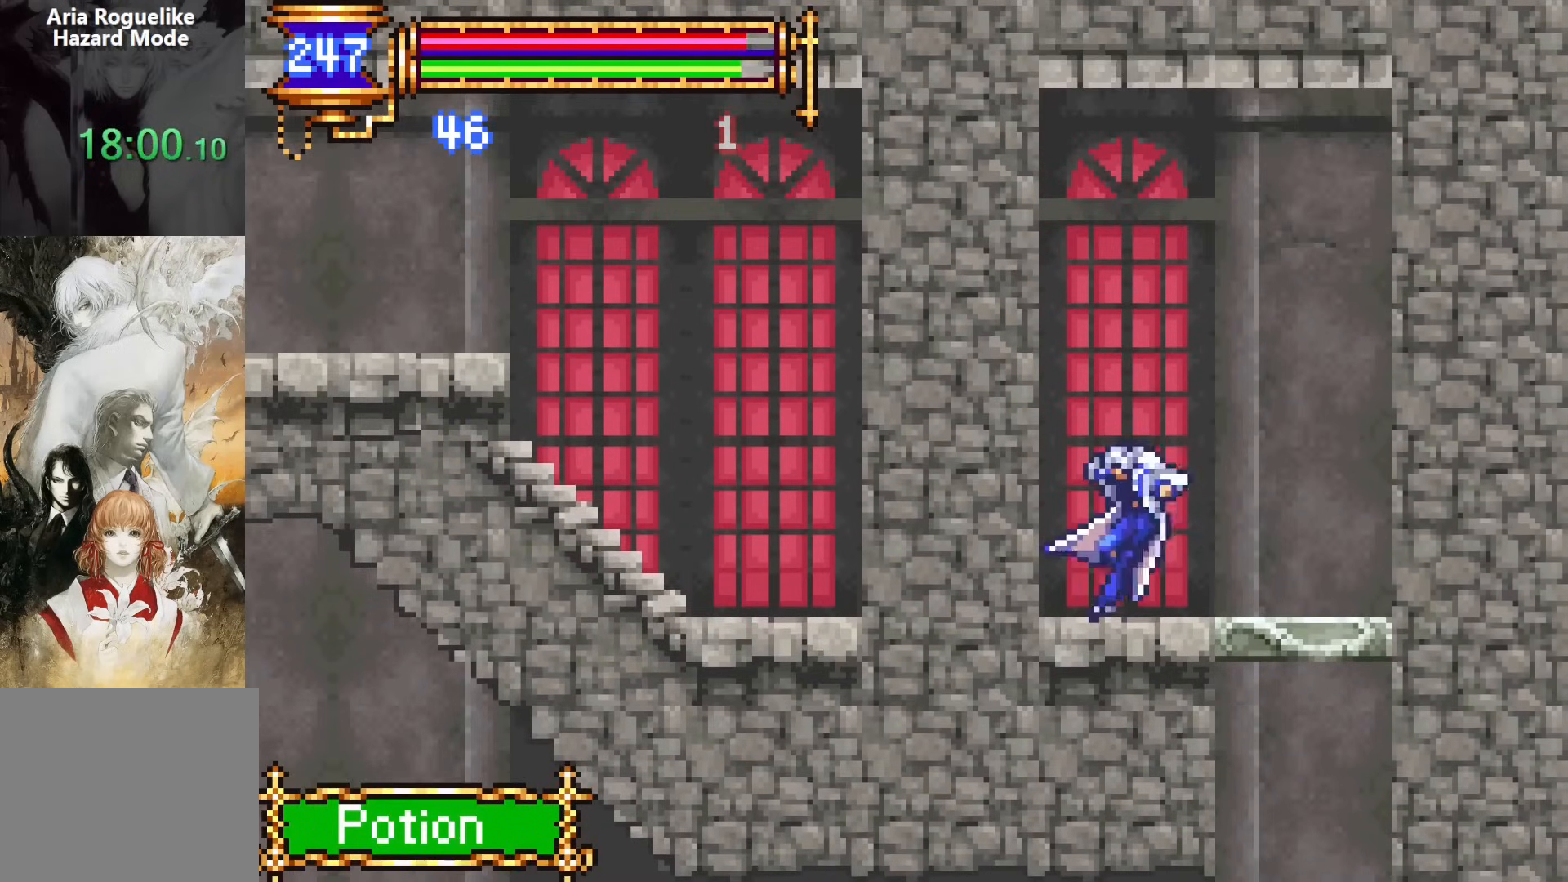
{"buttons": ["DPAD_DOWN"], "events": [[200, "DPAD_DOWN", "down"], [250, "CROSS", "down"], [333, "CROSS", "up"]]}
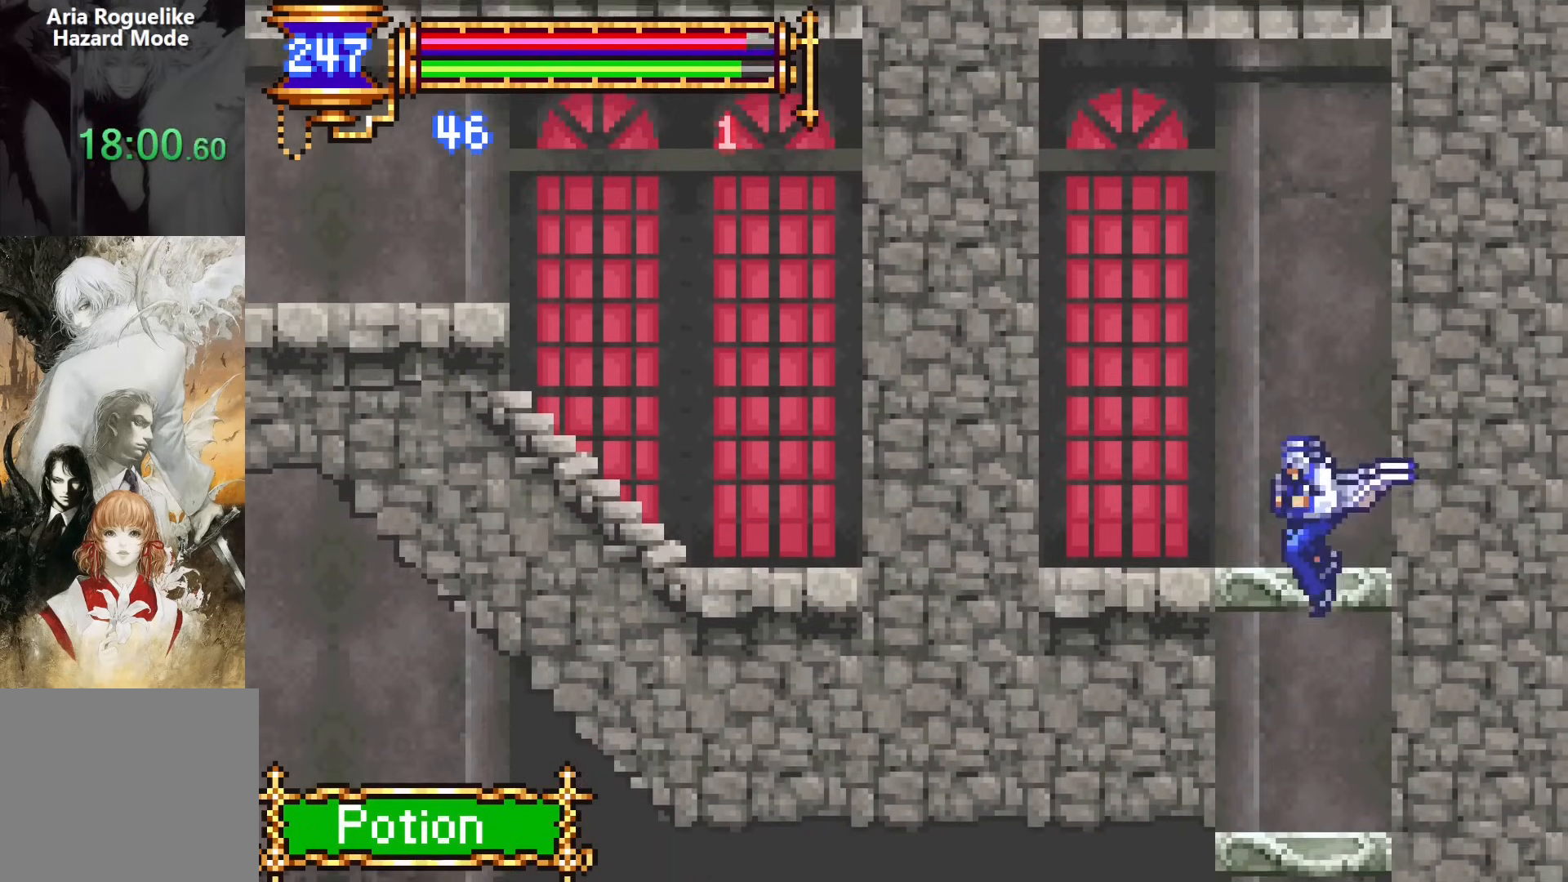
{"buttons": ["DPAD_DOWN"], "events": [[317, "CROSS", "down"], [400, "CROSS", "up"]]}
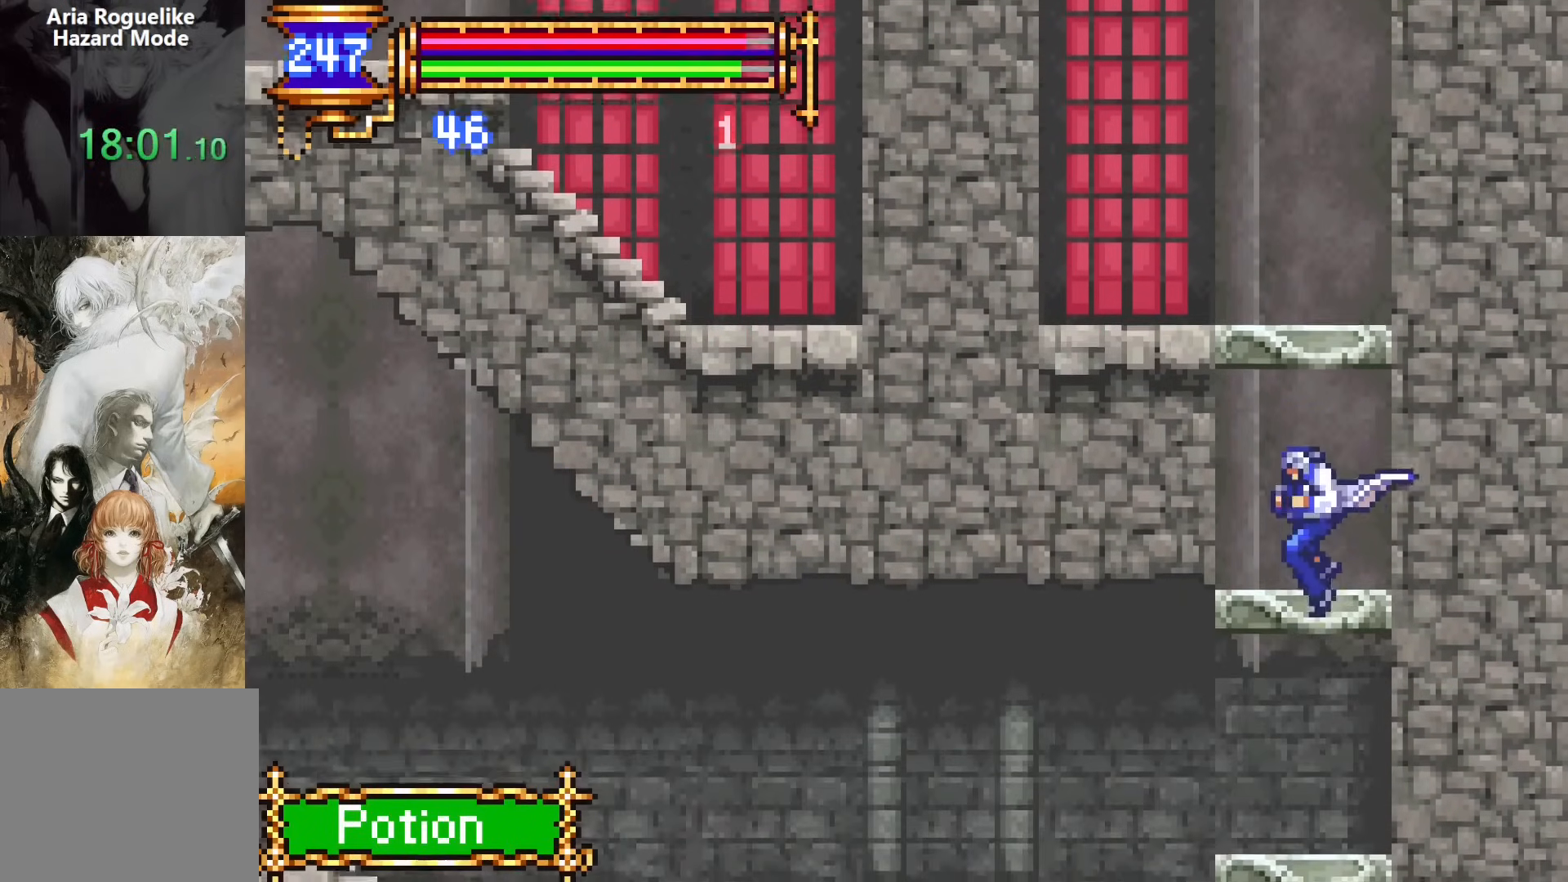
{"buttons": ["DPAD_DOWN", "DPAD_LEFT"], "events": [[317, "DPAD_LEFT", "down"], [333, "CROSS", "down"], [417, "CROSS", "up"]]}
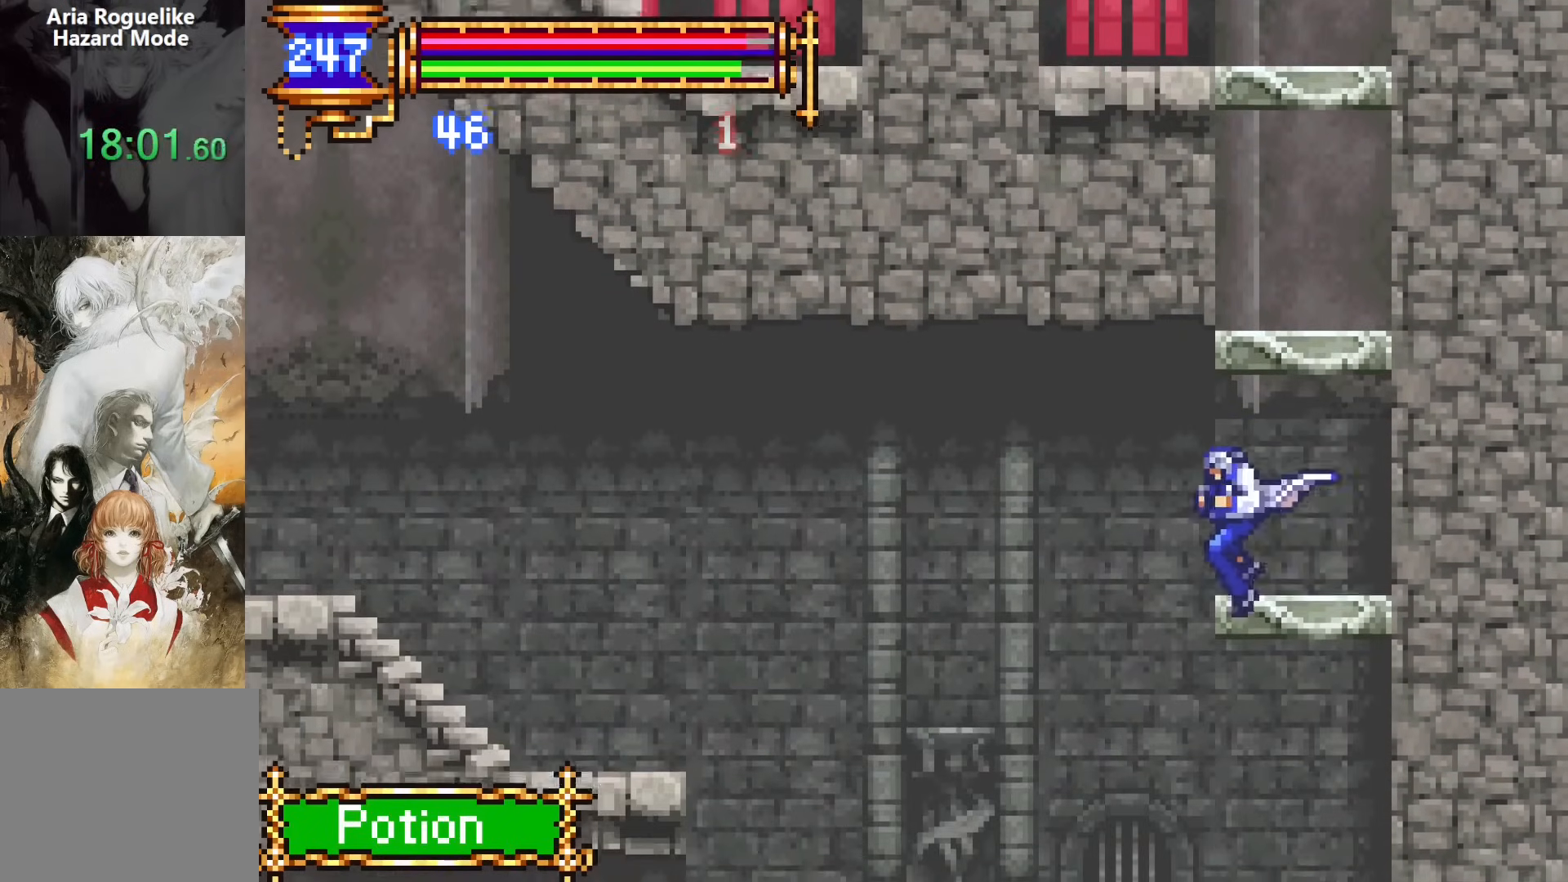
{"buttons": ["DPAD_DOWN", "DPAD_RIGHT"], "events": [[267, "DPAD_LEFT", "up"], [300, "DPAD_RIGHT", "down"]]}
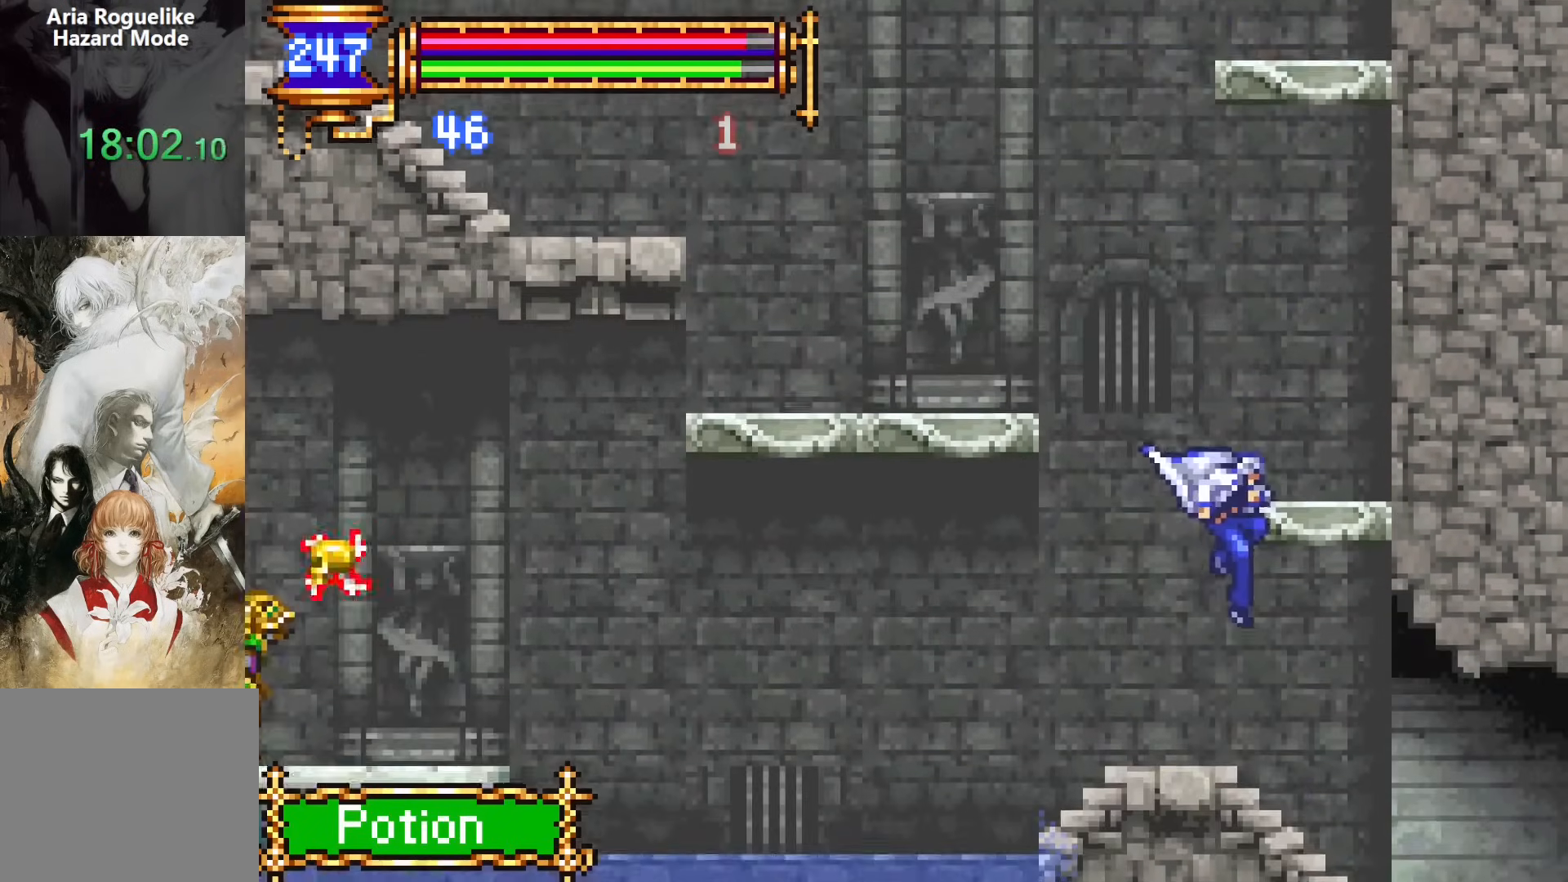
{"buttons": ["DPAD_RIGHT"]}
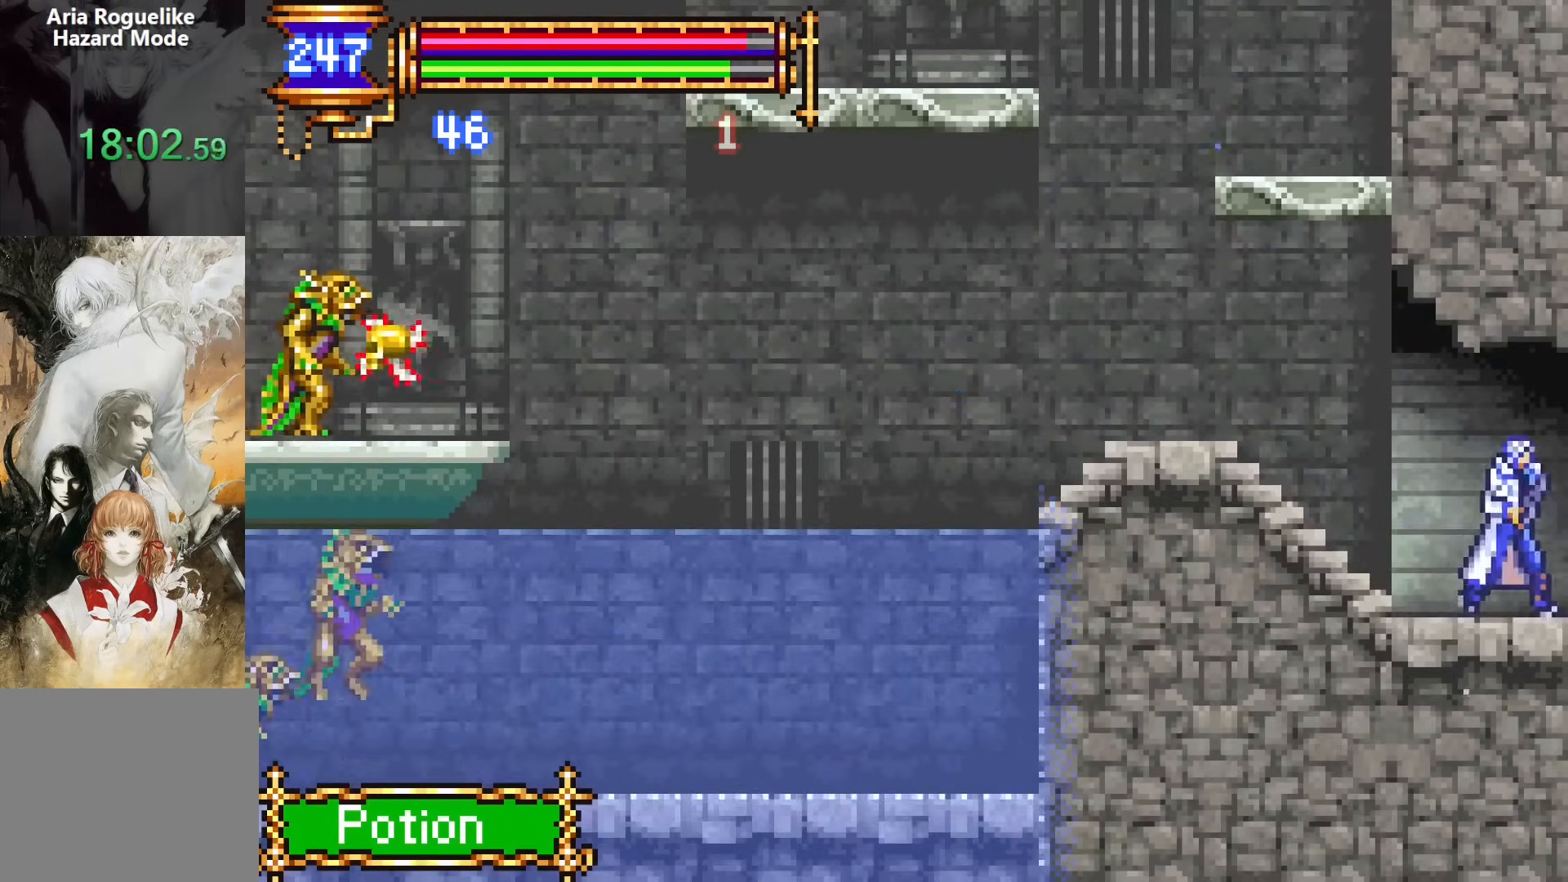
{"buttons": ["DPAD_LEFT"], "events": [[450, "DPAD_DOWN", "down"], [467, "DPAD_RIGHT", "up"], [483, "DPAD_LEFT", "down"], [500, "DPAD_DOWN", "up"]]}